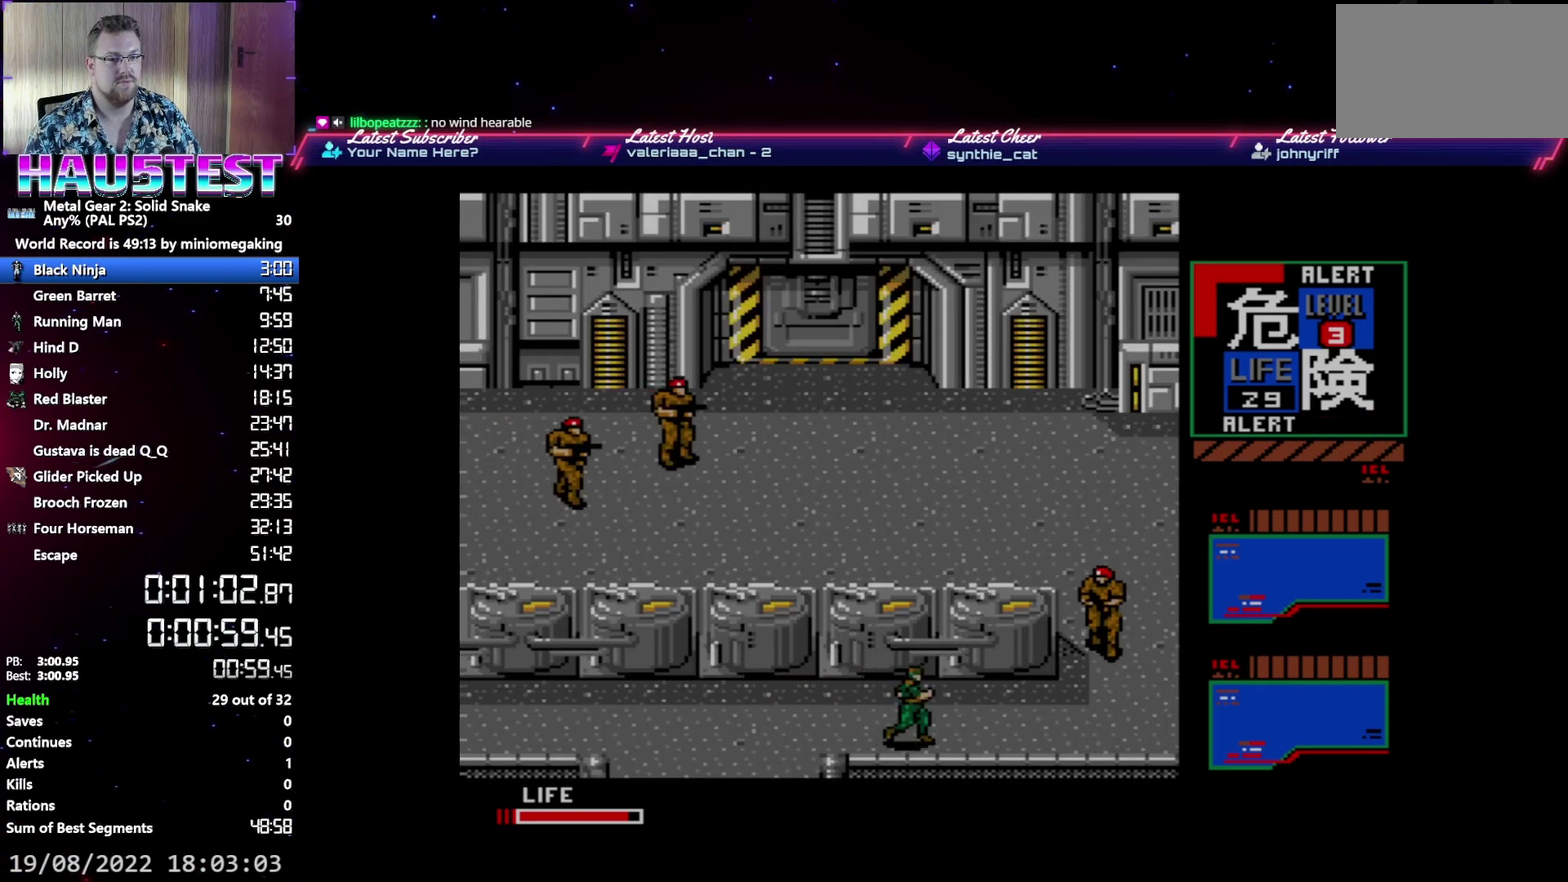
Gameplay with a controller (Xbox layout); each line is a JSON object with the inputs held at the frame after it. "events" lists button and stick changes between this image and that frame as [ms after this image, input, new state], when the widget could be followed in between. Not read: L3 R3 left_stick right_stick.
{"buttons": ["DPAD_RIGHT"], "events": []}
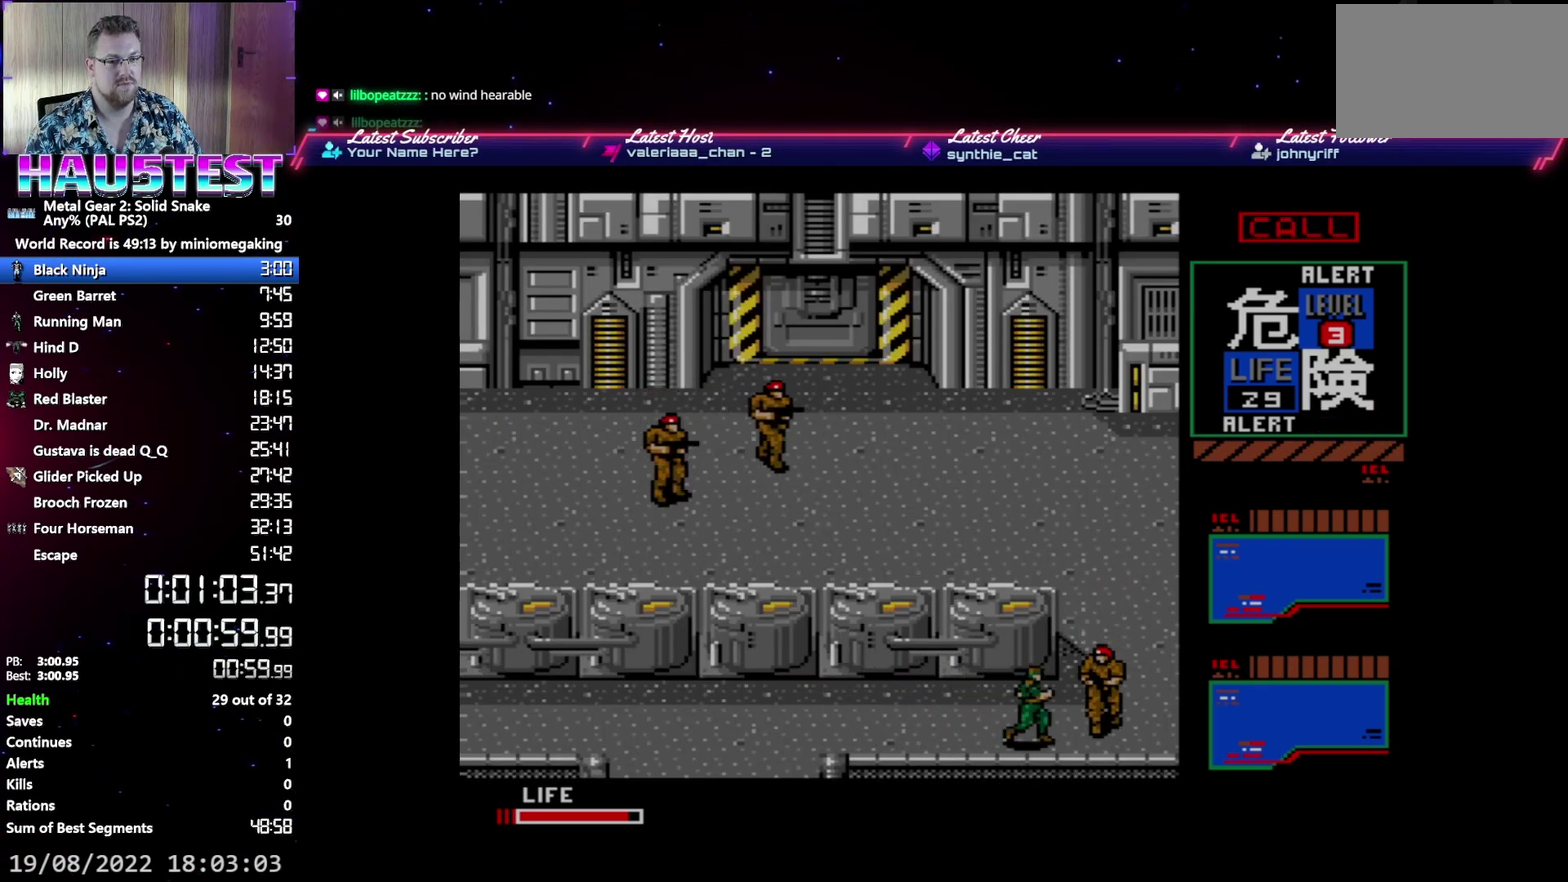
{"buttons": ["DPAD_RIGHT"], "events": []}
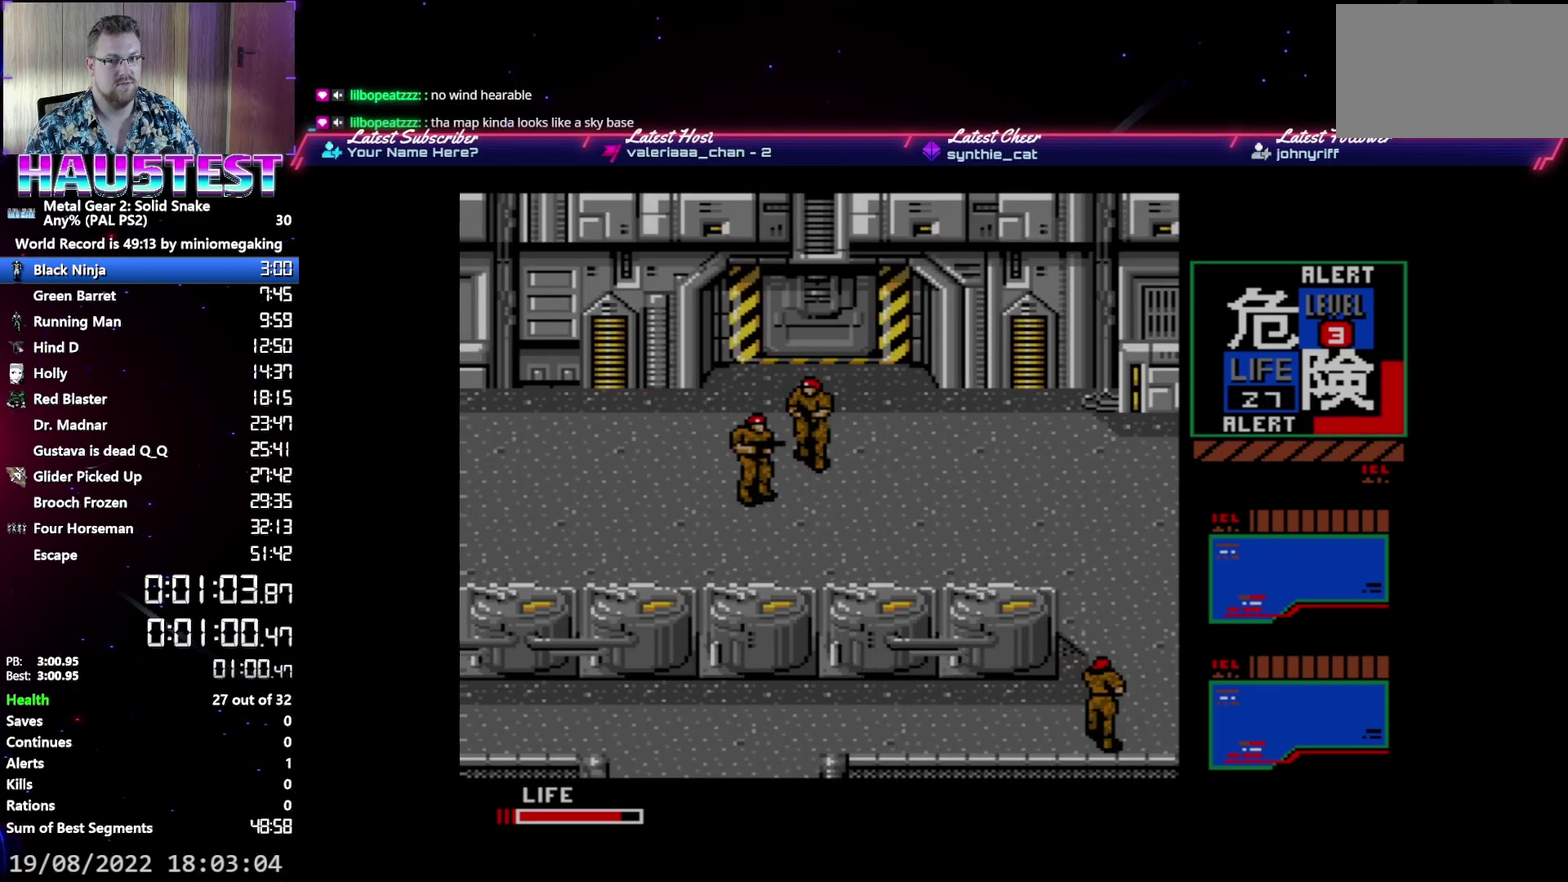
{"buttons": ["DPAD_RIGHT"], "events": []}
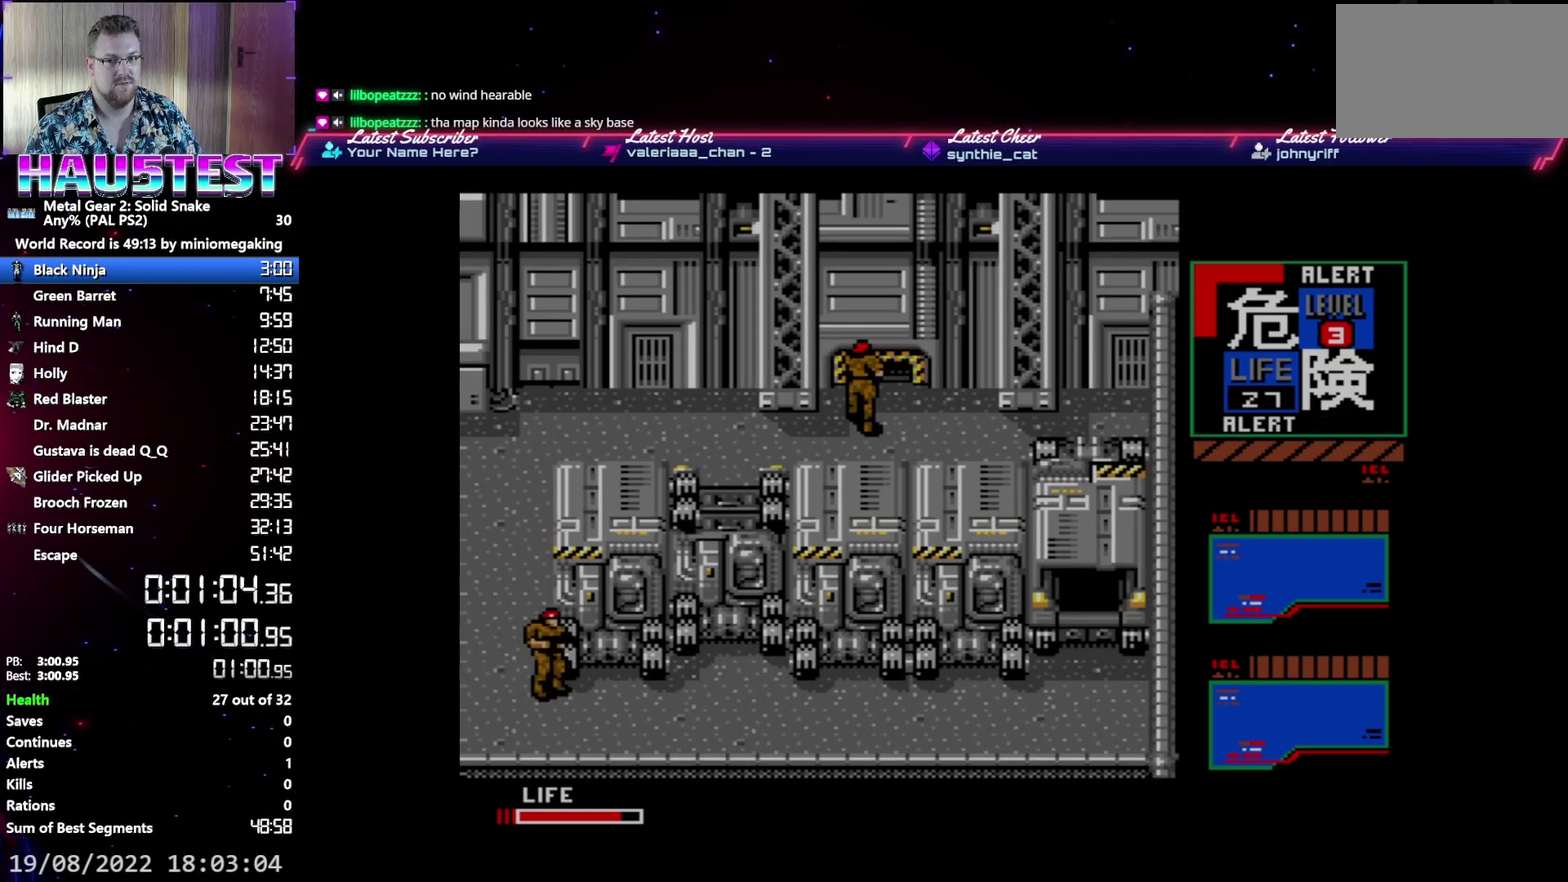
{"buttons": ["DPAD_RIGHT"], "events": []}
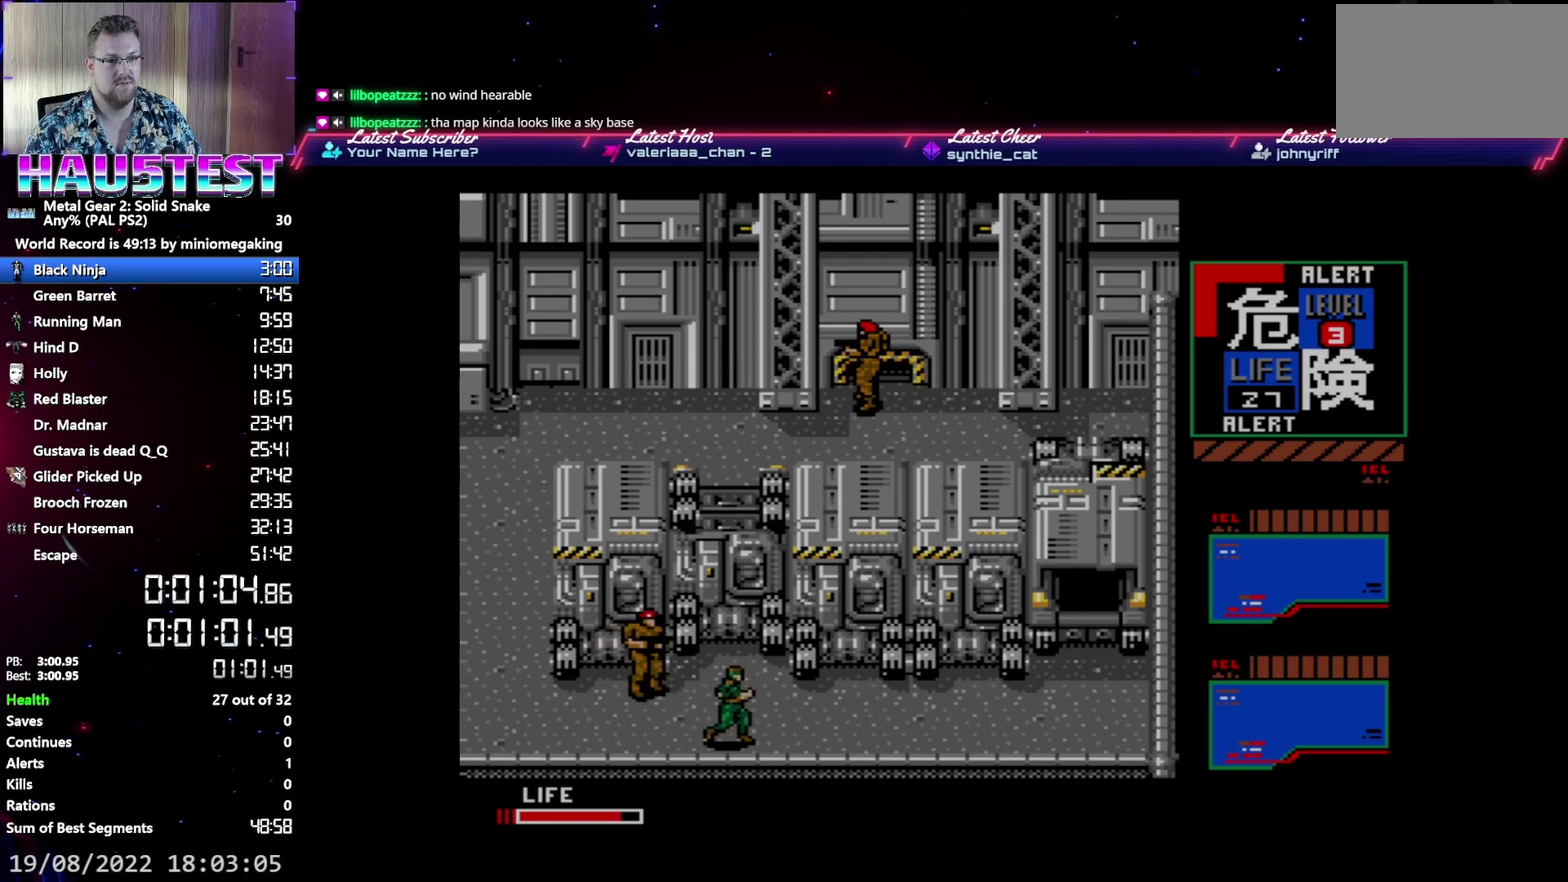
{"buttons": ["DPAD_RIGHT"], "events": []}
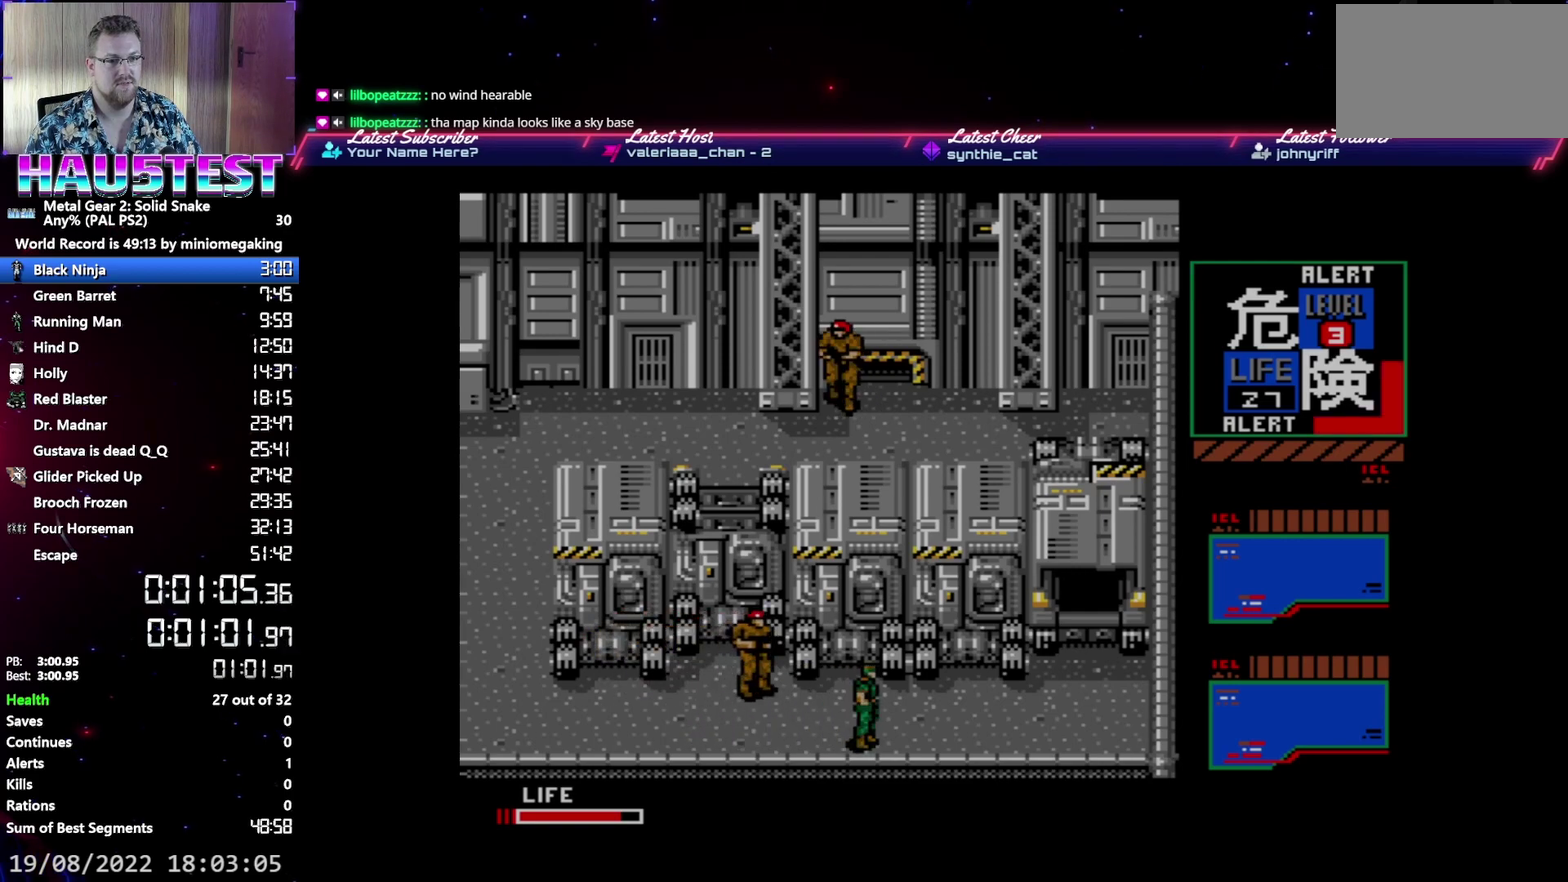
{"buttons": ["DPAD_RIGHT"], "events": []}
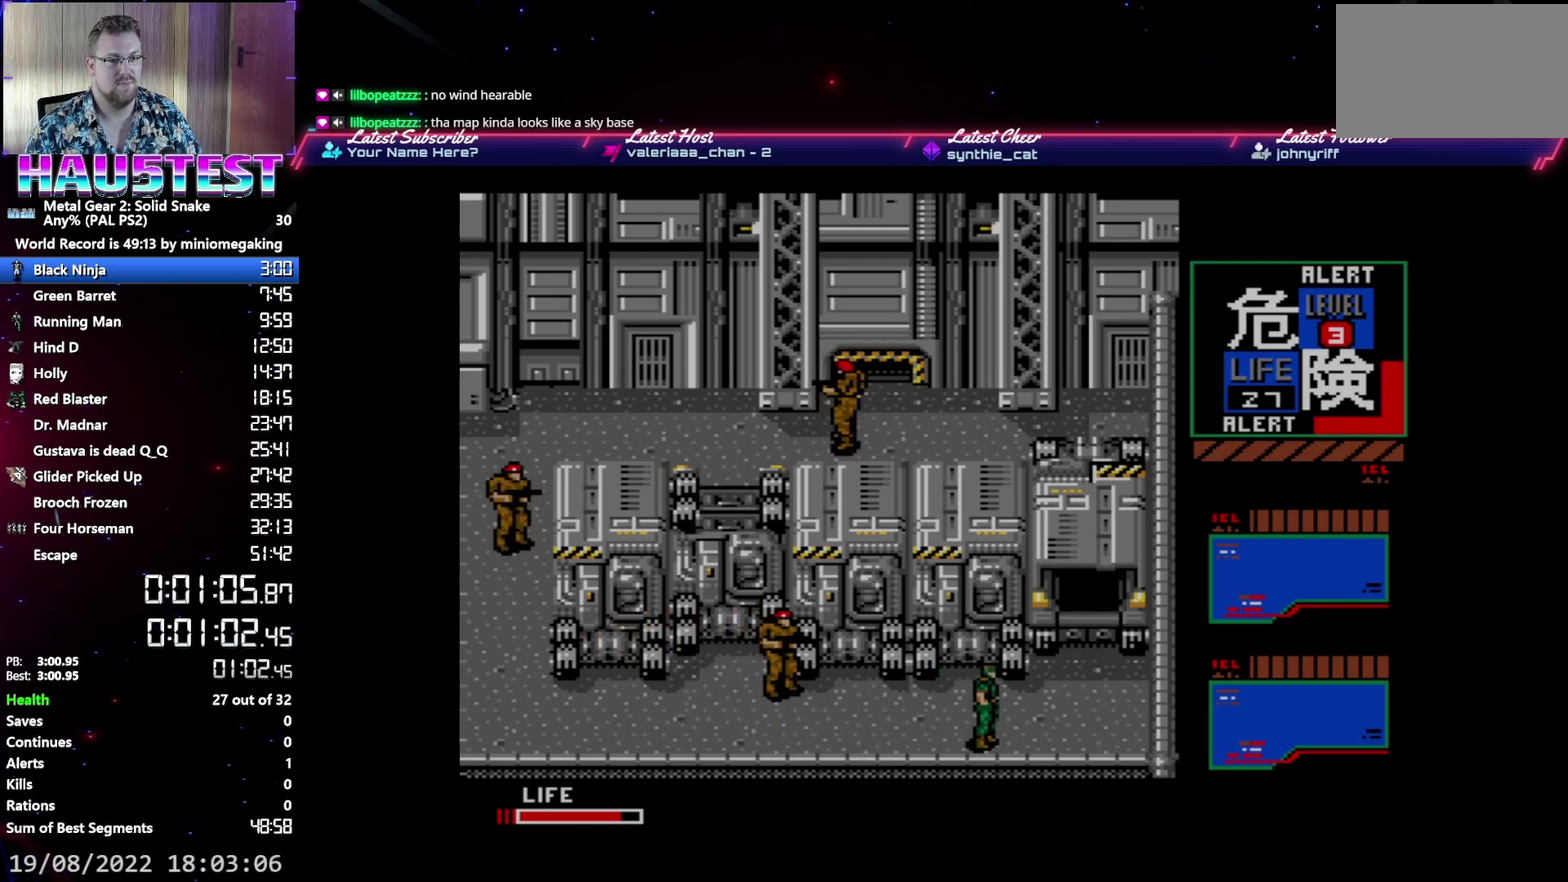
{"buttons": ["DPAD_UP"], "events": [[333, "DPAD_RIGHT", "up"], [333, "DPAD_UP", "down"]]}
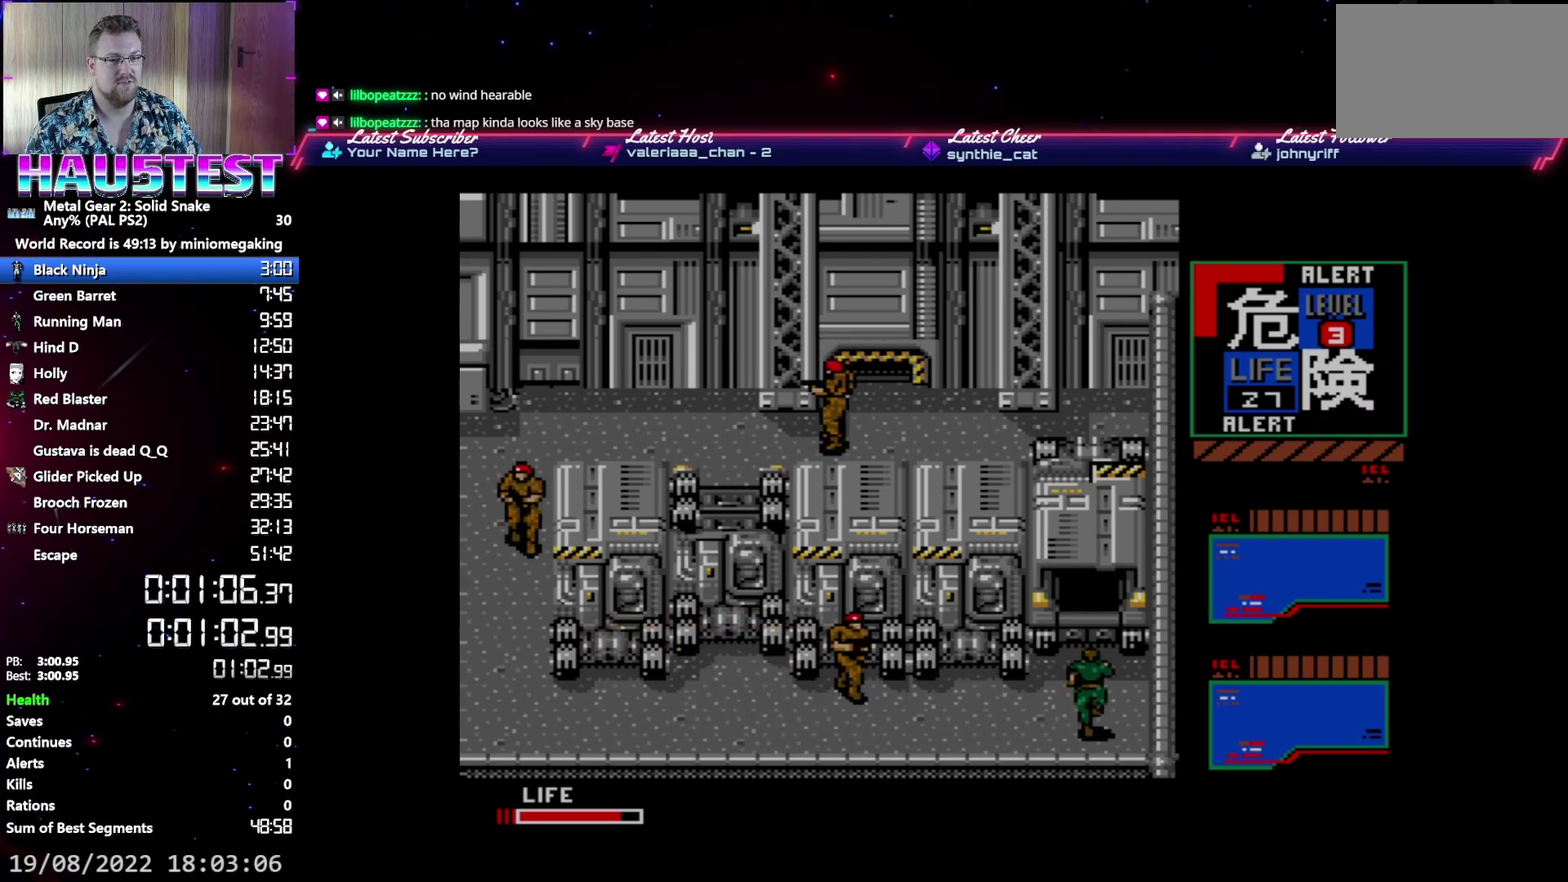
{"buttons": ["DPAD_UP"], "events": []}
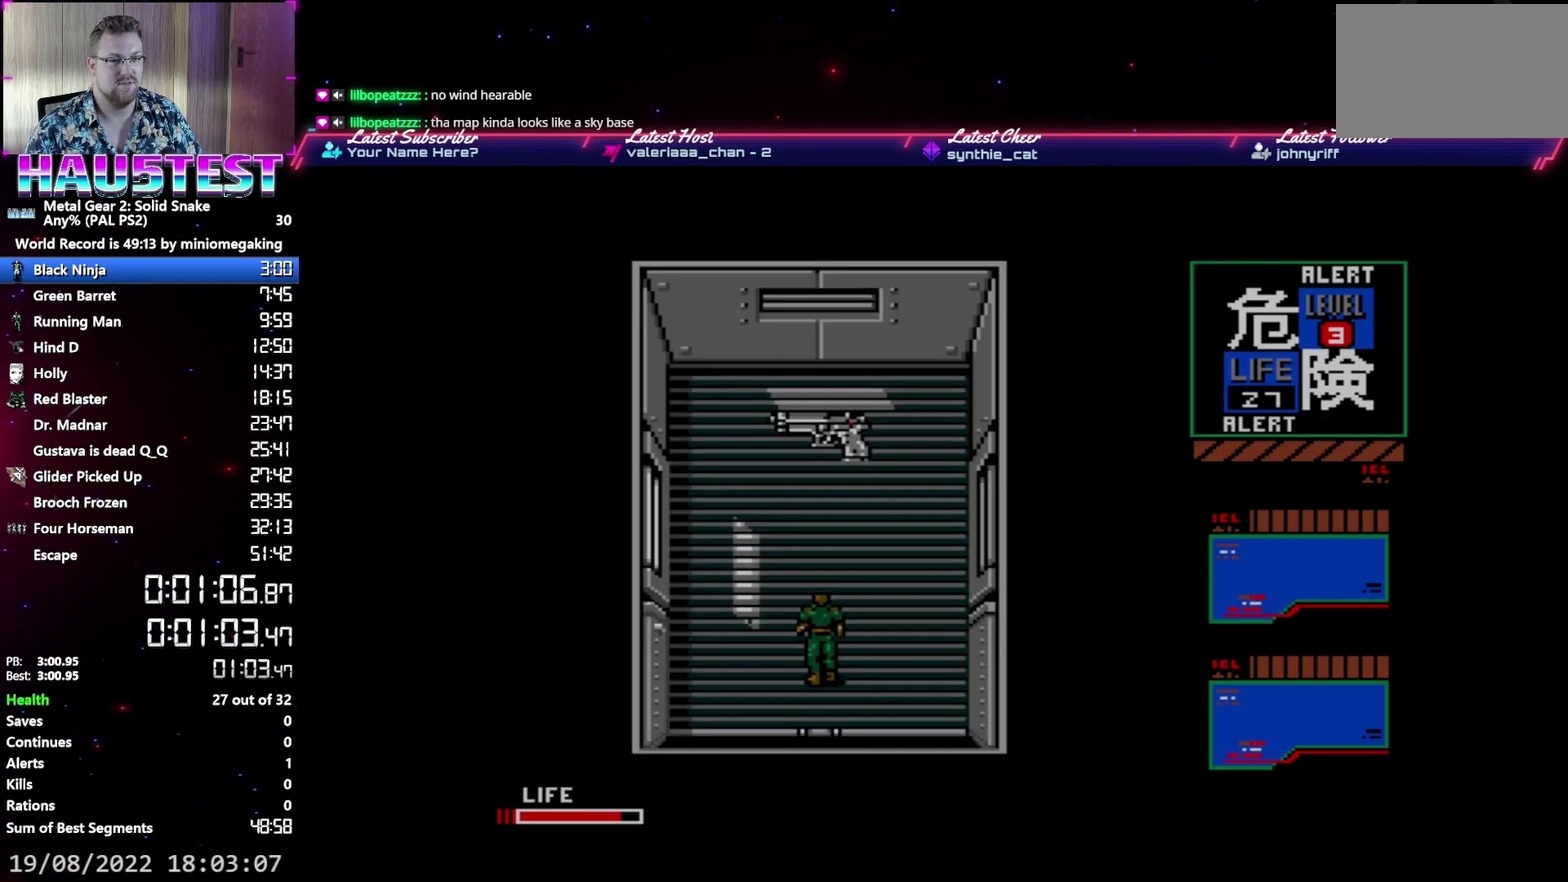
{"buttons": ["DPAD_UP"], "events": []}
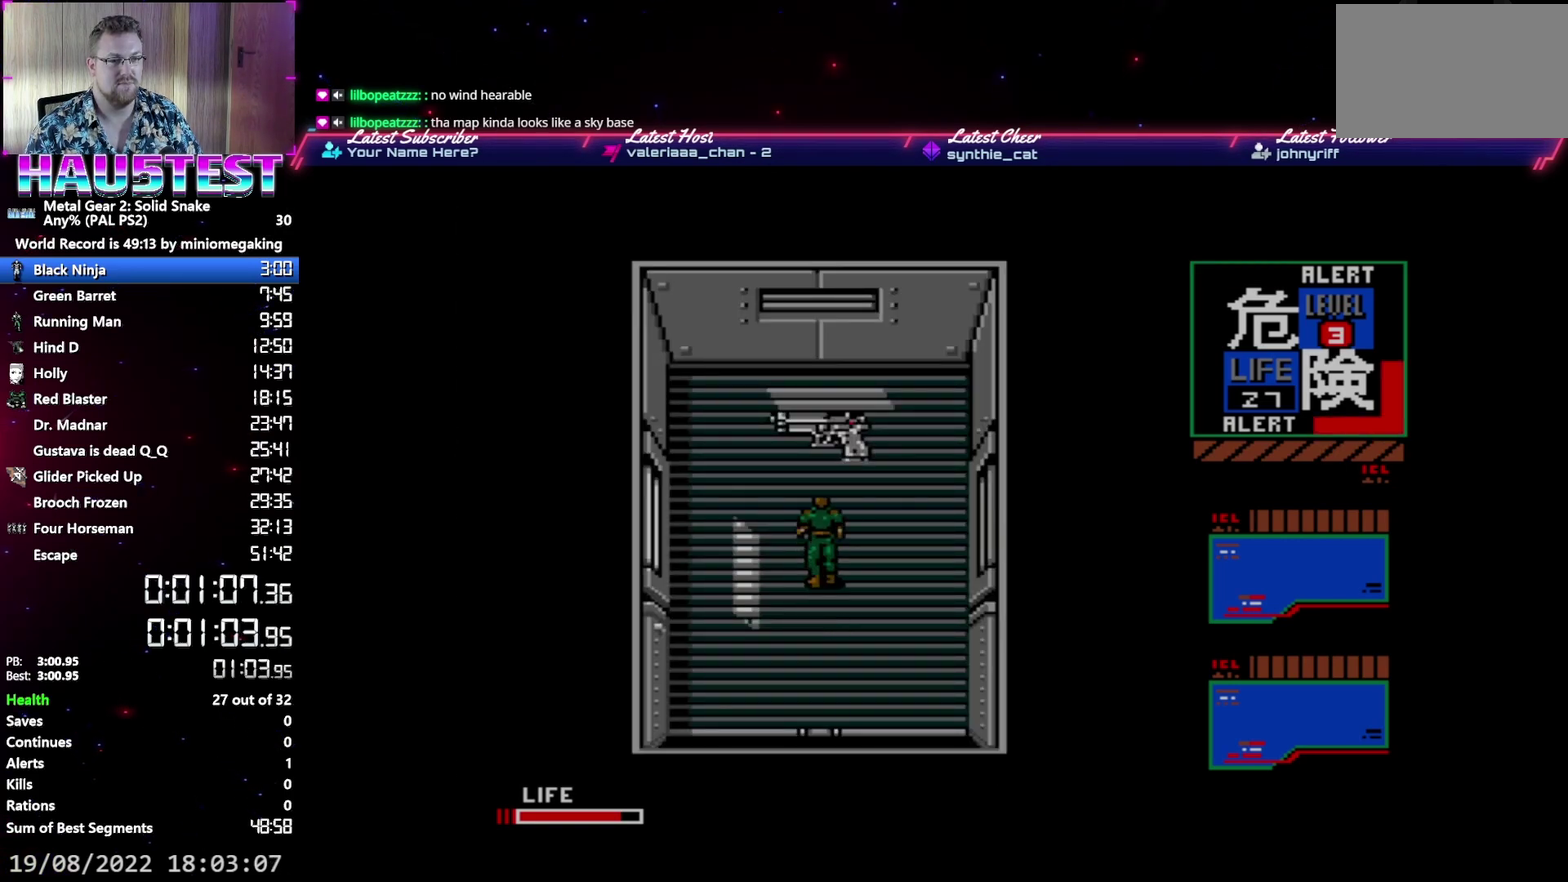
{"buttons": ["DPAD_UP", "DPAD_RIGHT"], "events": [[500, "DPAD_RIGHT", "down"]]}
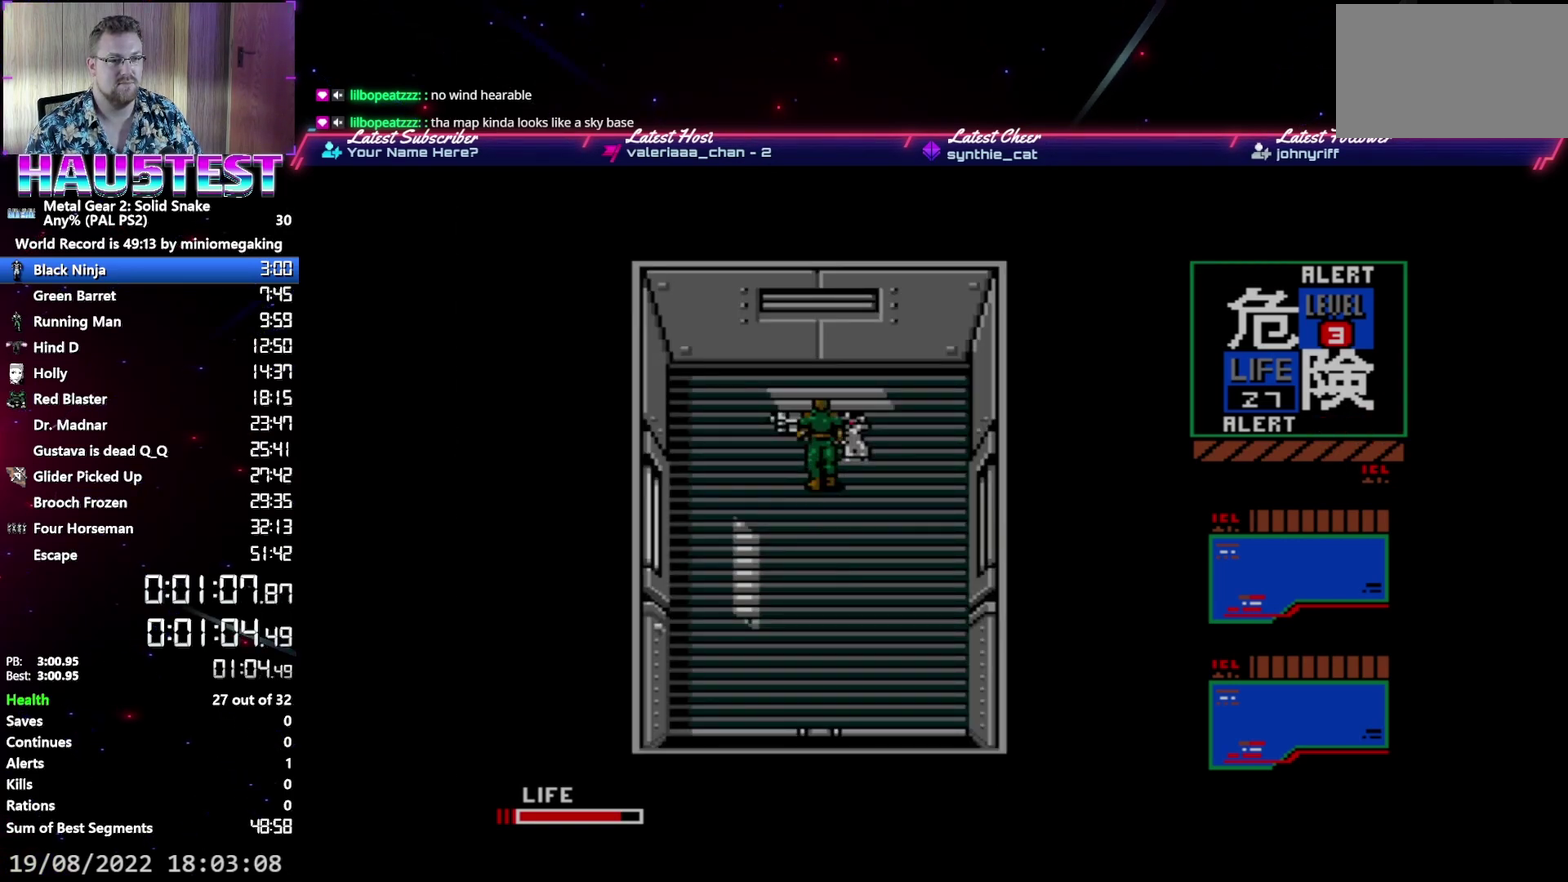
{"buttons": ["DPAD_DOWN"], "events": [[33, "DPAD_UP", "up"], [83, "DPAD_DOWN", "down"], [83, "DPAD_RIGHT", "up"]]}
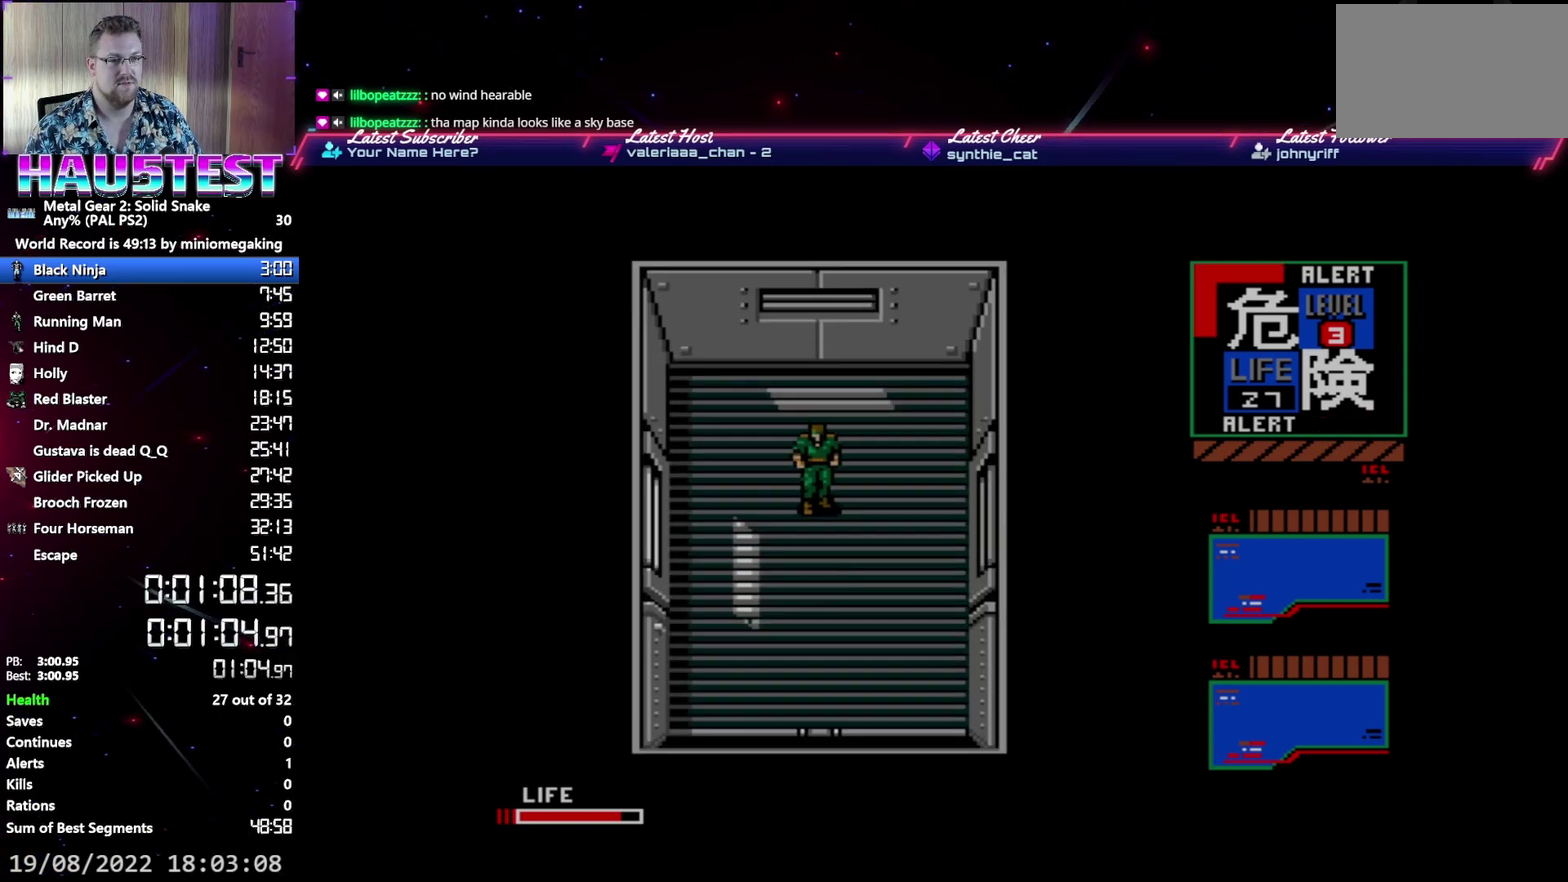
{"buttons": ["DPAD_DOWN"], "events": []}
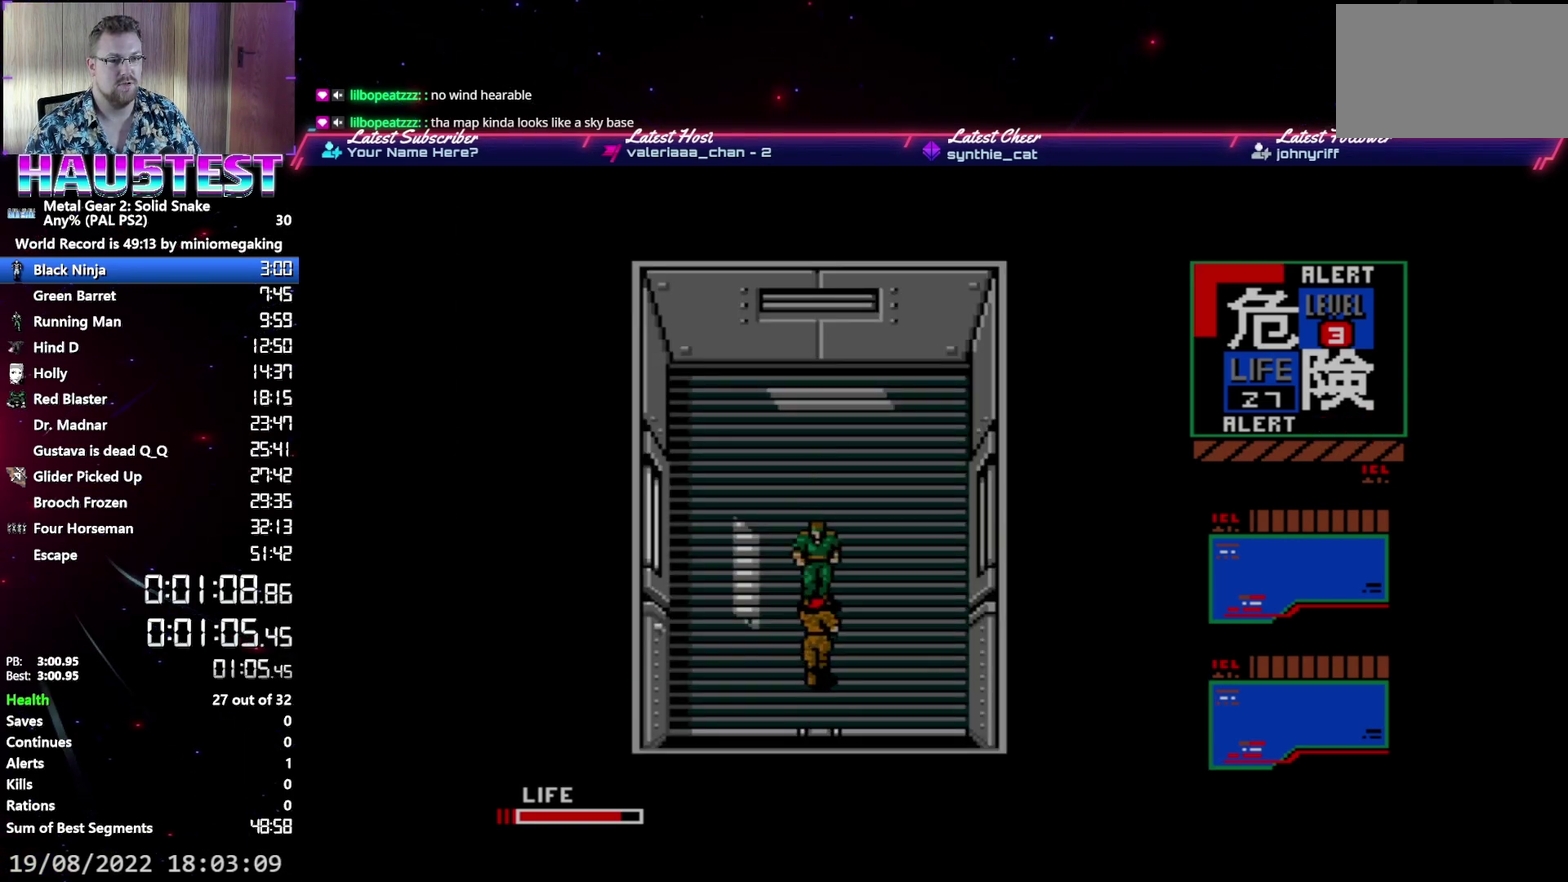
{"buttons": ["DPAD_DOWN"], "events": []}
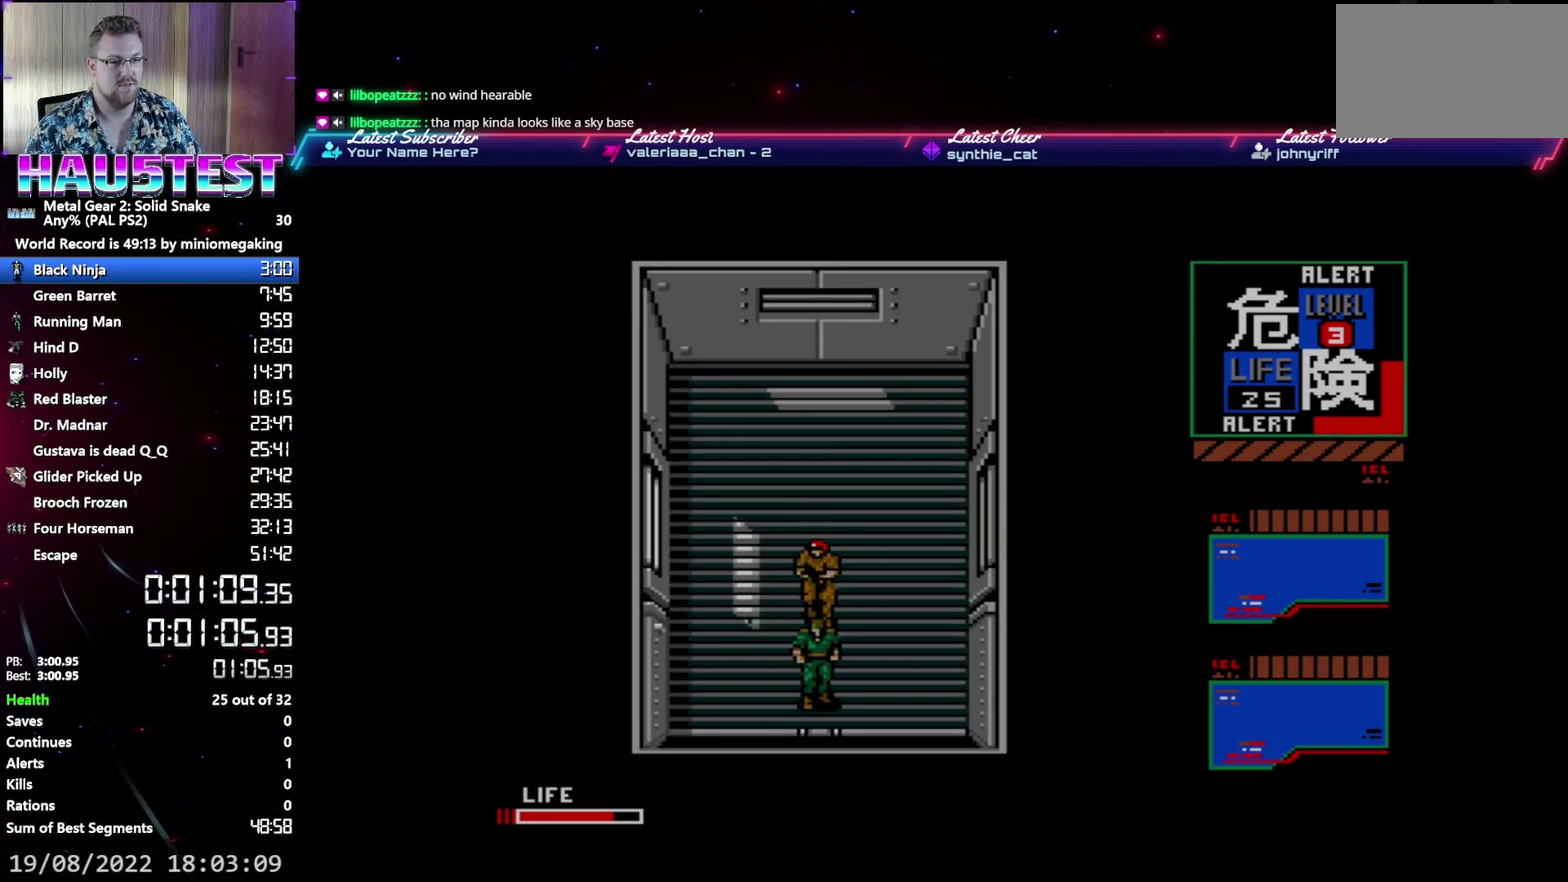
{"buttons": ["DPAD_LEFT"], "events": [[150, "DPAD_LEFT", "down"], [167, "DPAD_DOWN", "up"]]}
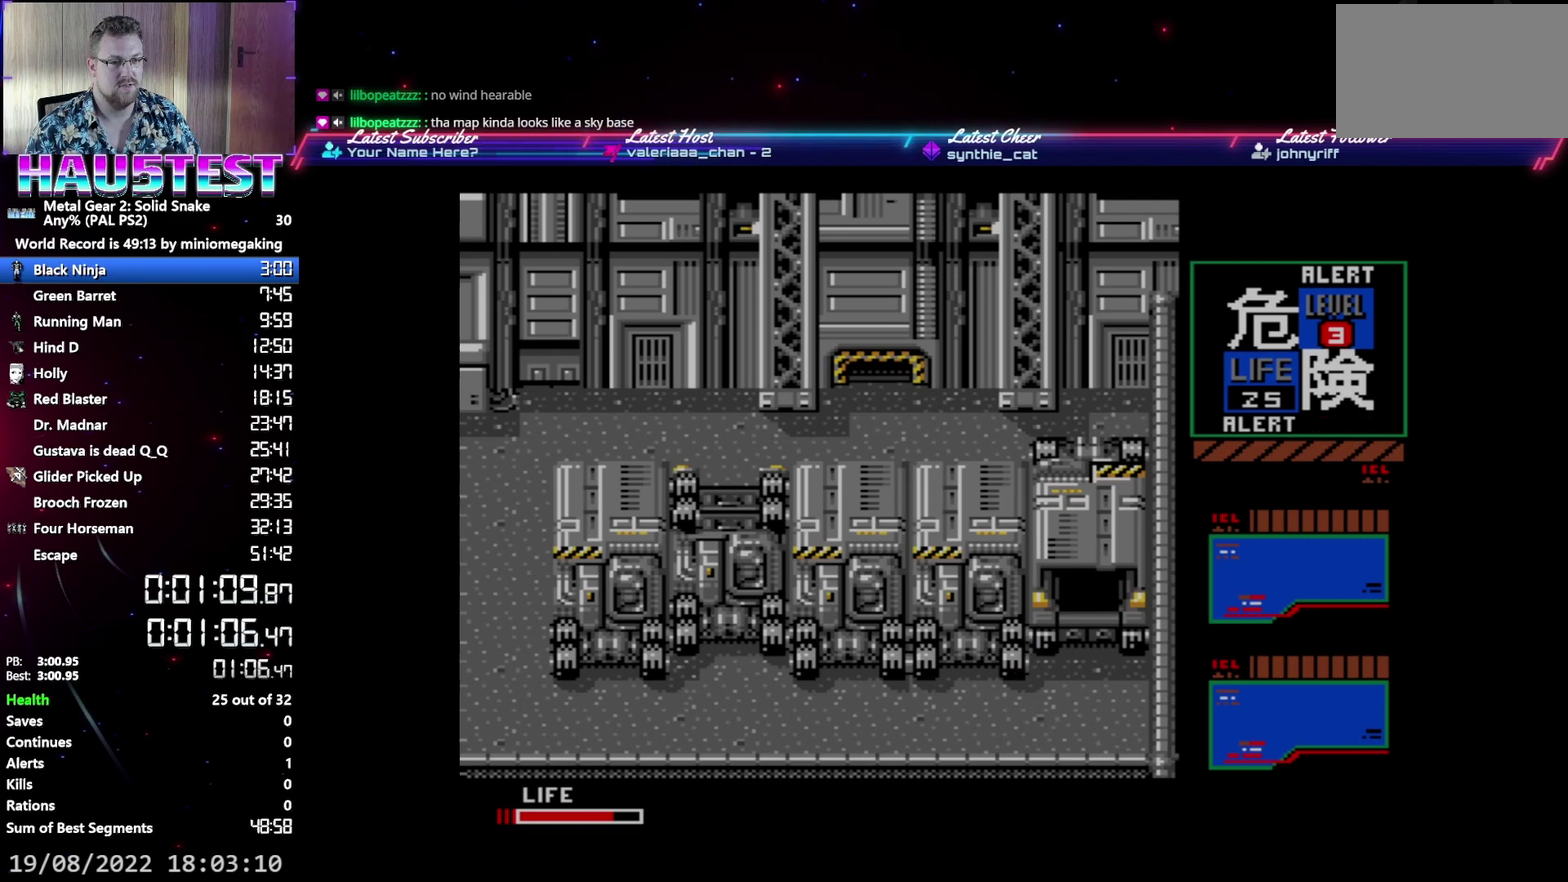
{"buttons": ["DPAD_LEFT"], "events": []}
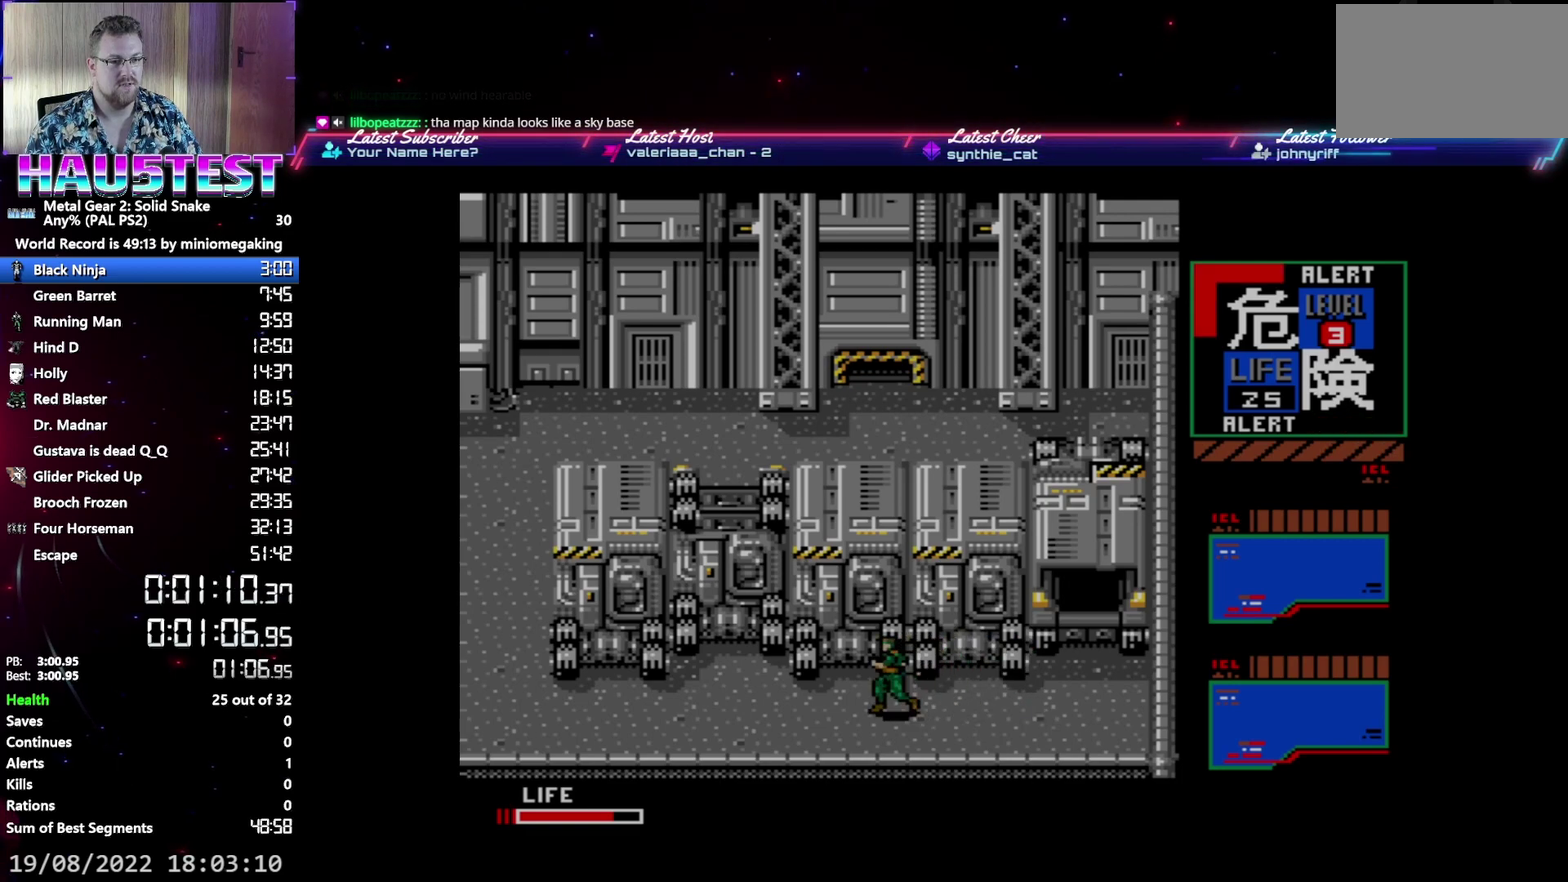
{"buttons": ["A", "DPAD_UP"], "events": [[133, "DPAD_LEFT", "up"], [150, "DPAD_UP", "down"], [433, "A", "down"]]}
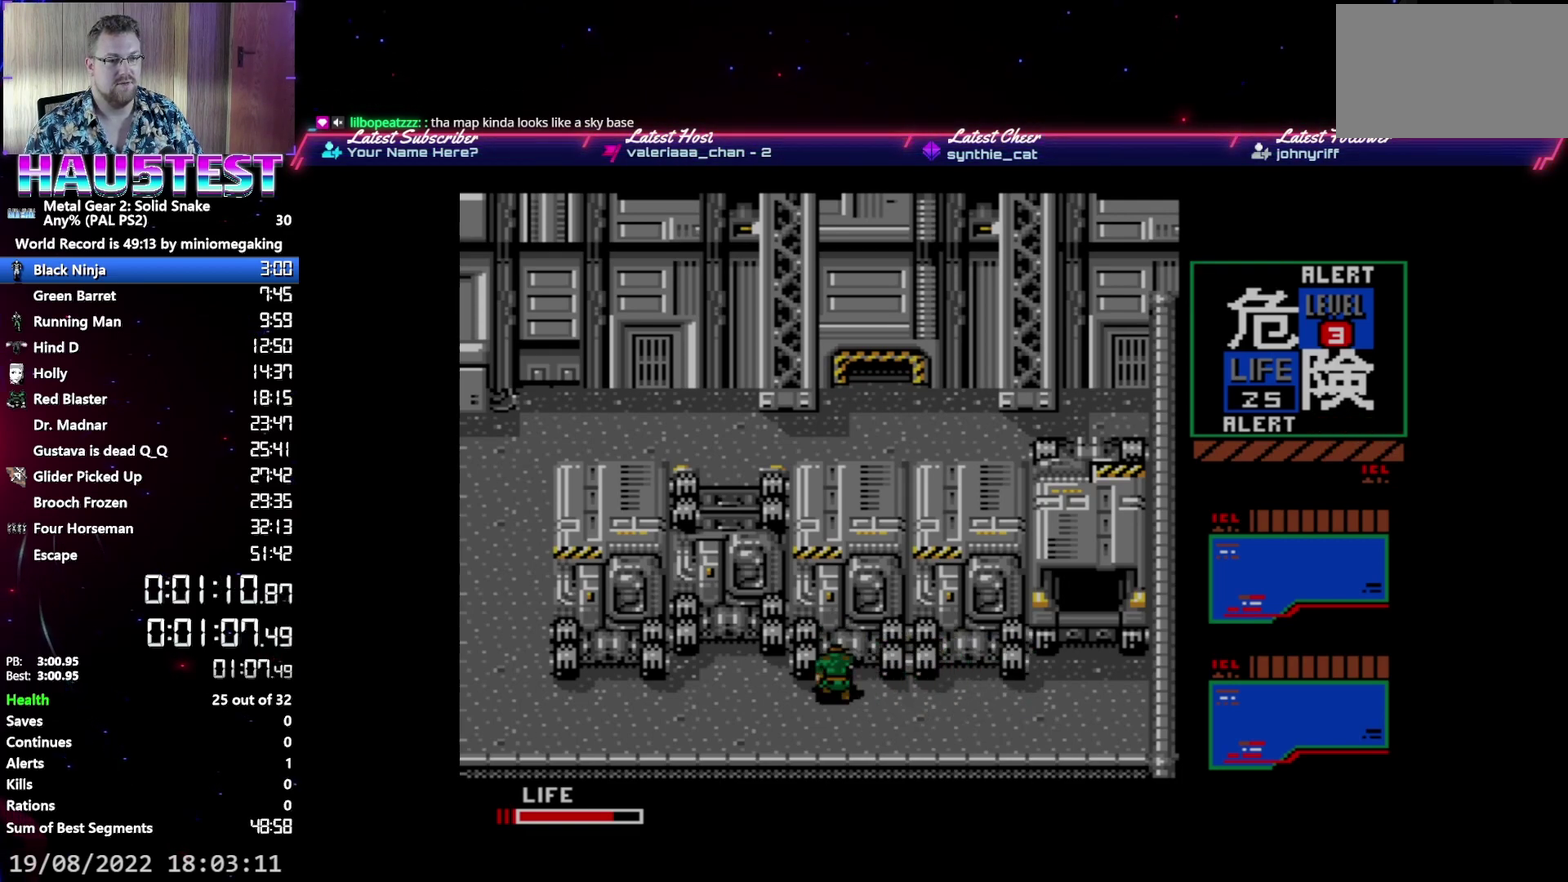
{"buttons": ["DPAD_UP"], "events": [[17, "A", "up"]]}
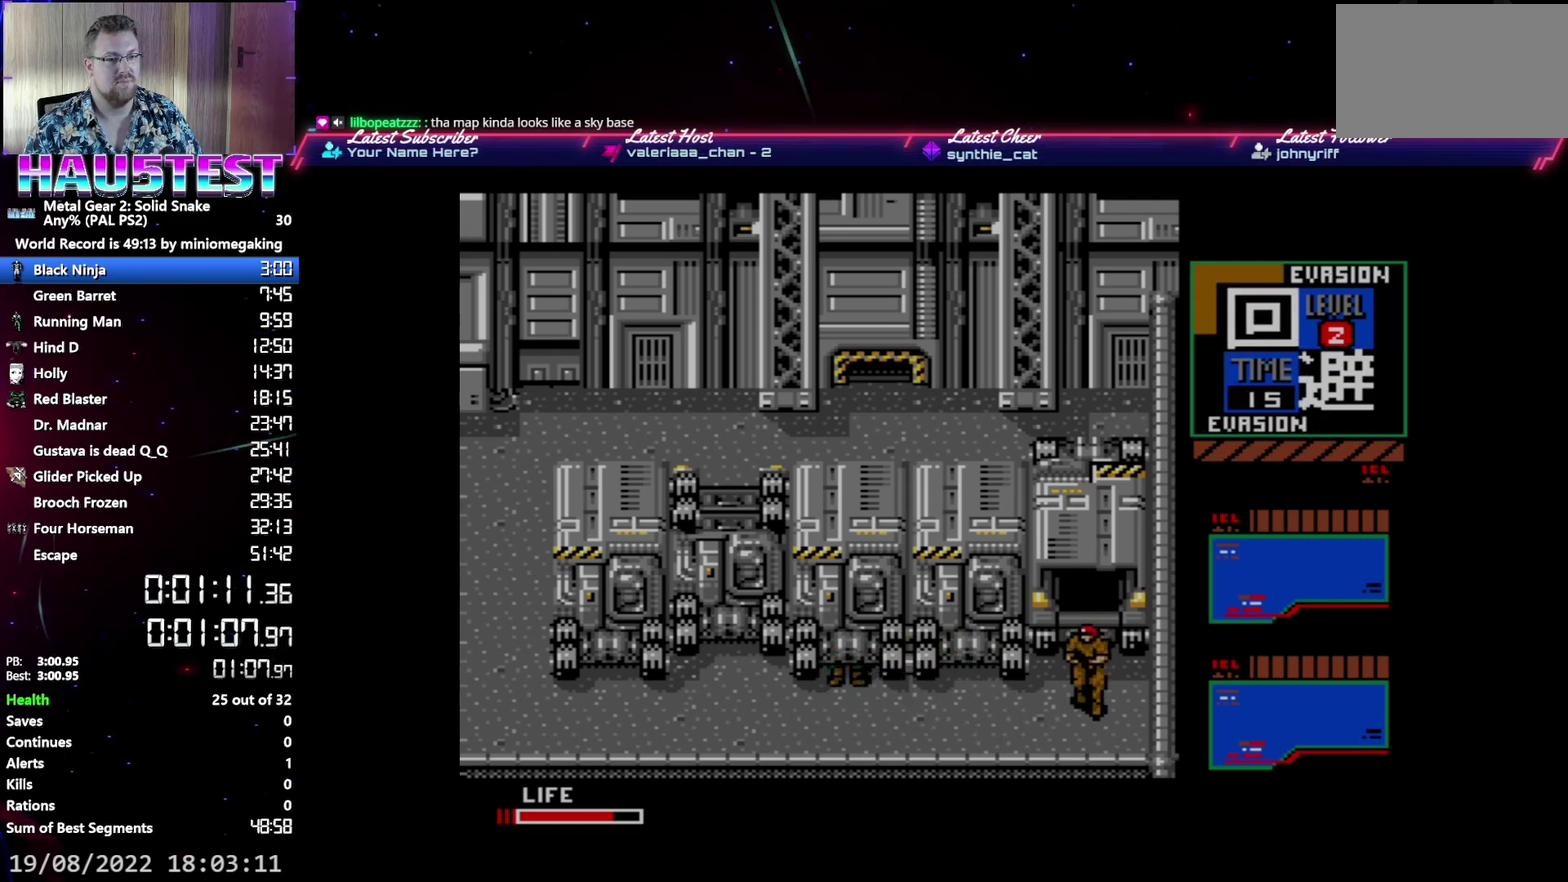
{"buttons": ["DPAD_UP"], "events": []}
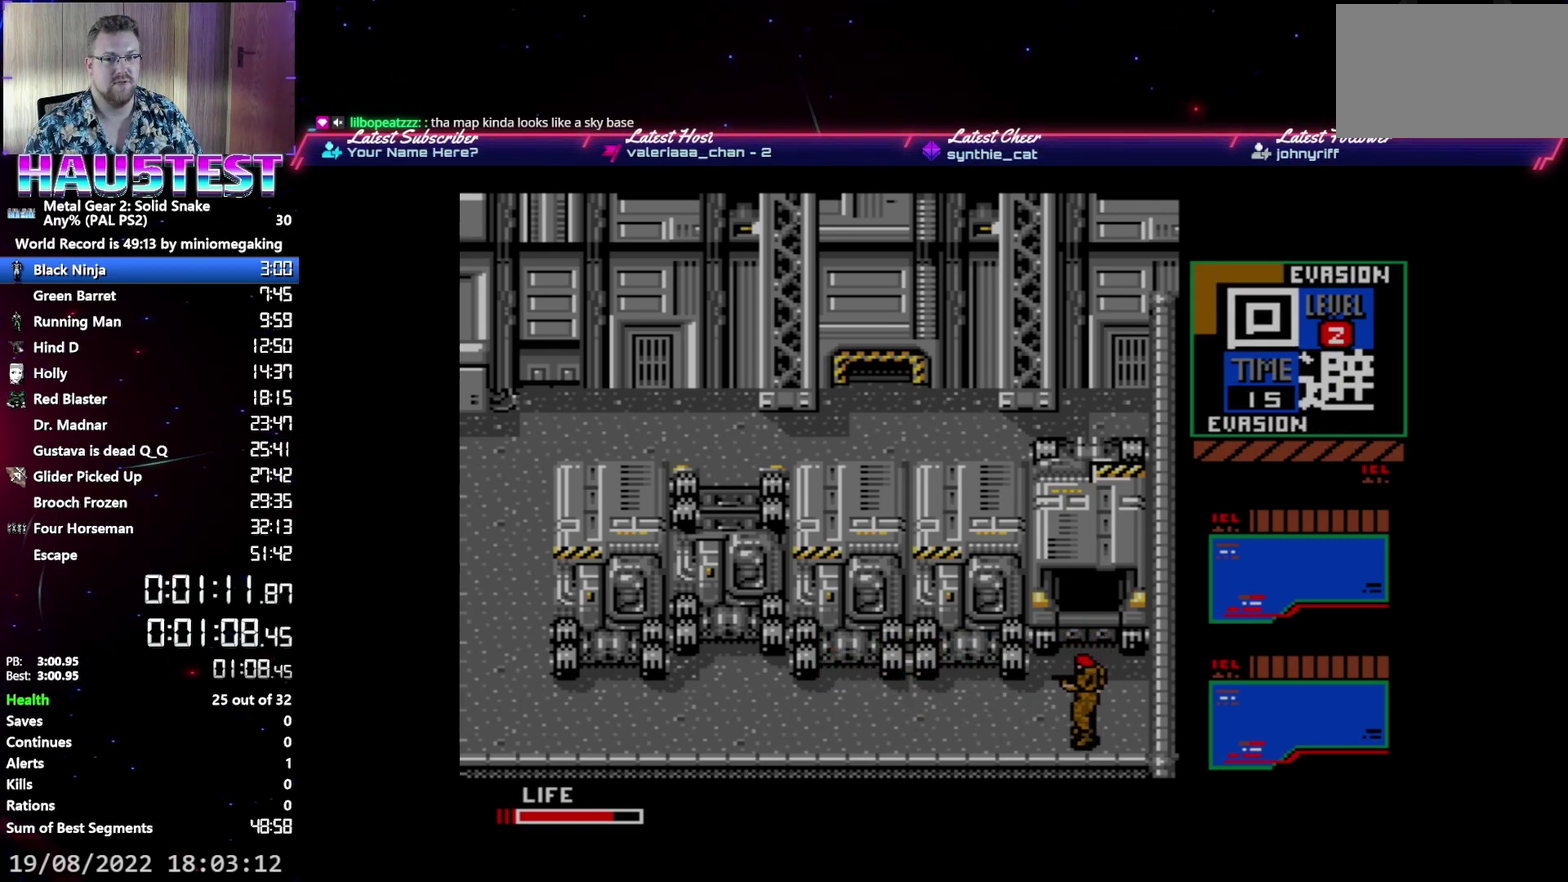
{"buttons": ["DPAD_UP"], "events": []}
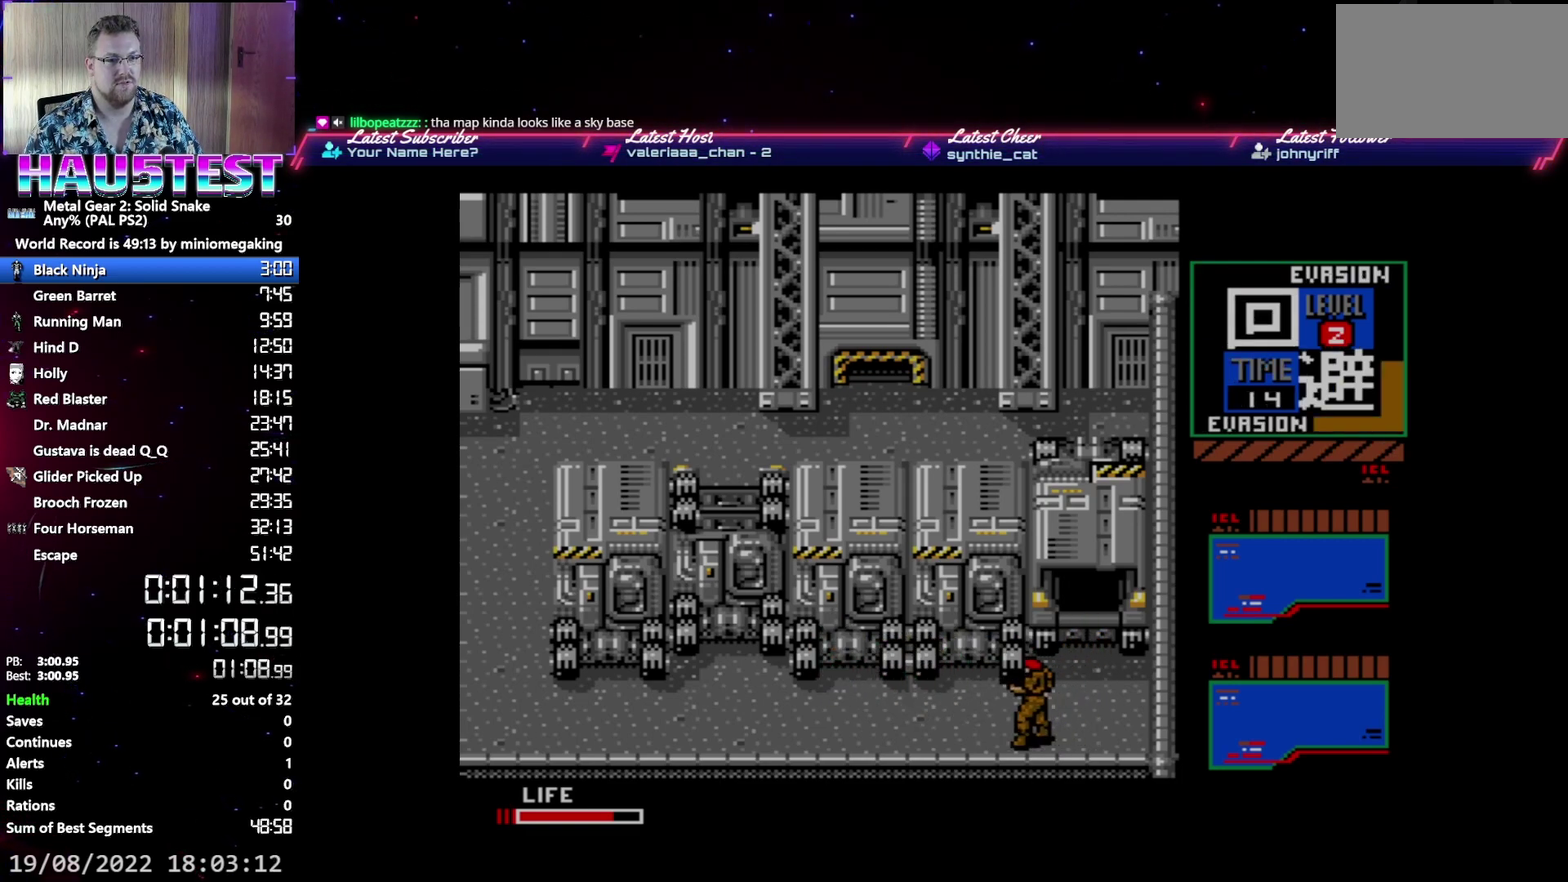
{"buttons": ["DPAD_UP"], "events": []}
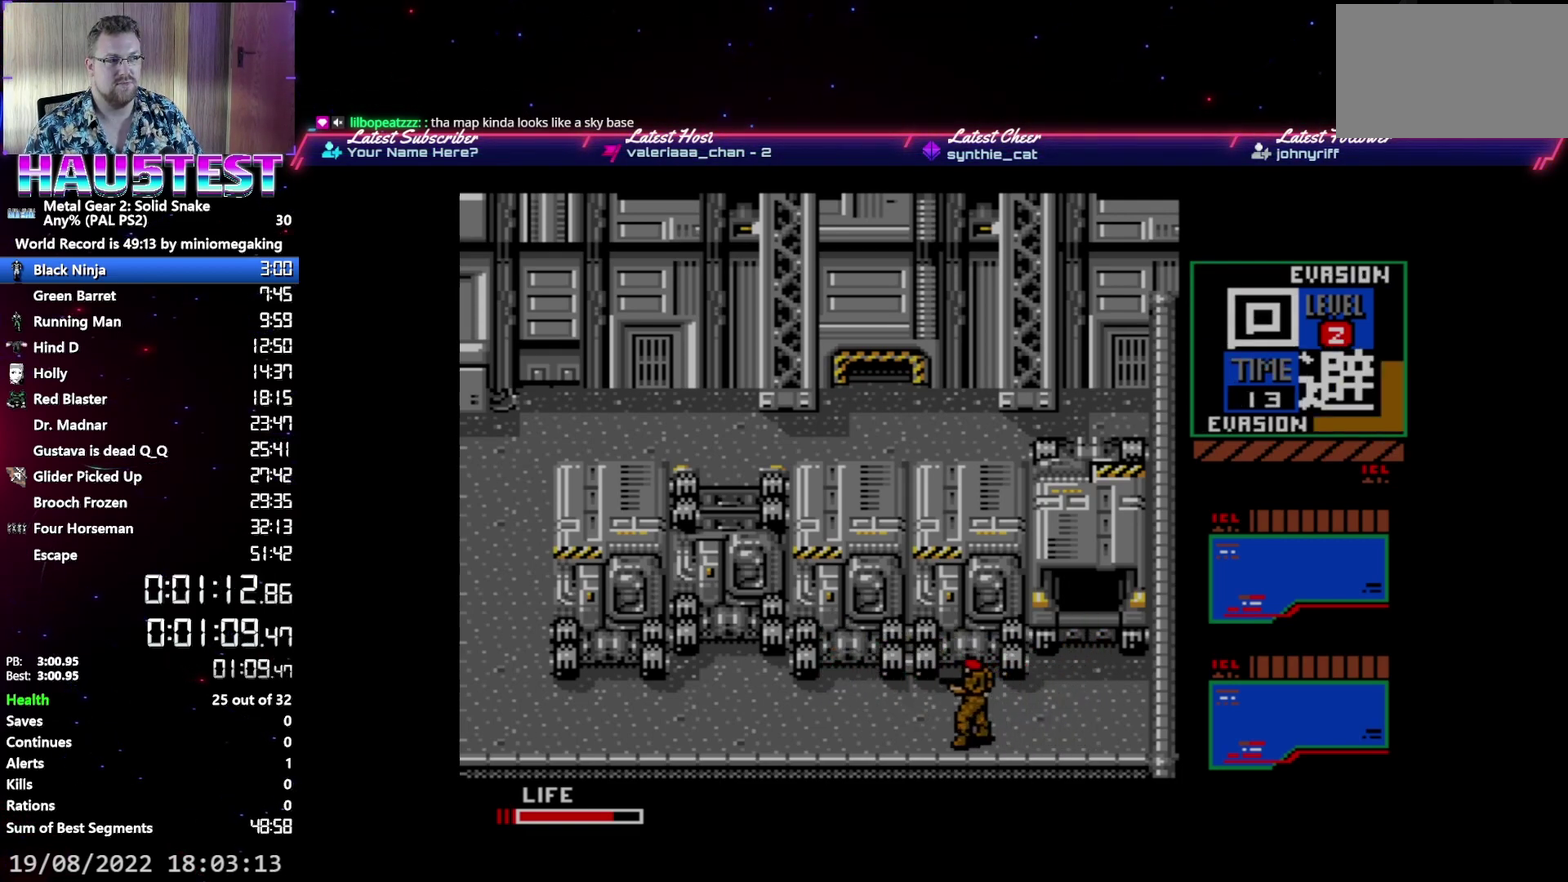
{"buttons": ["DPAD_UP"], "events": []}
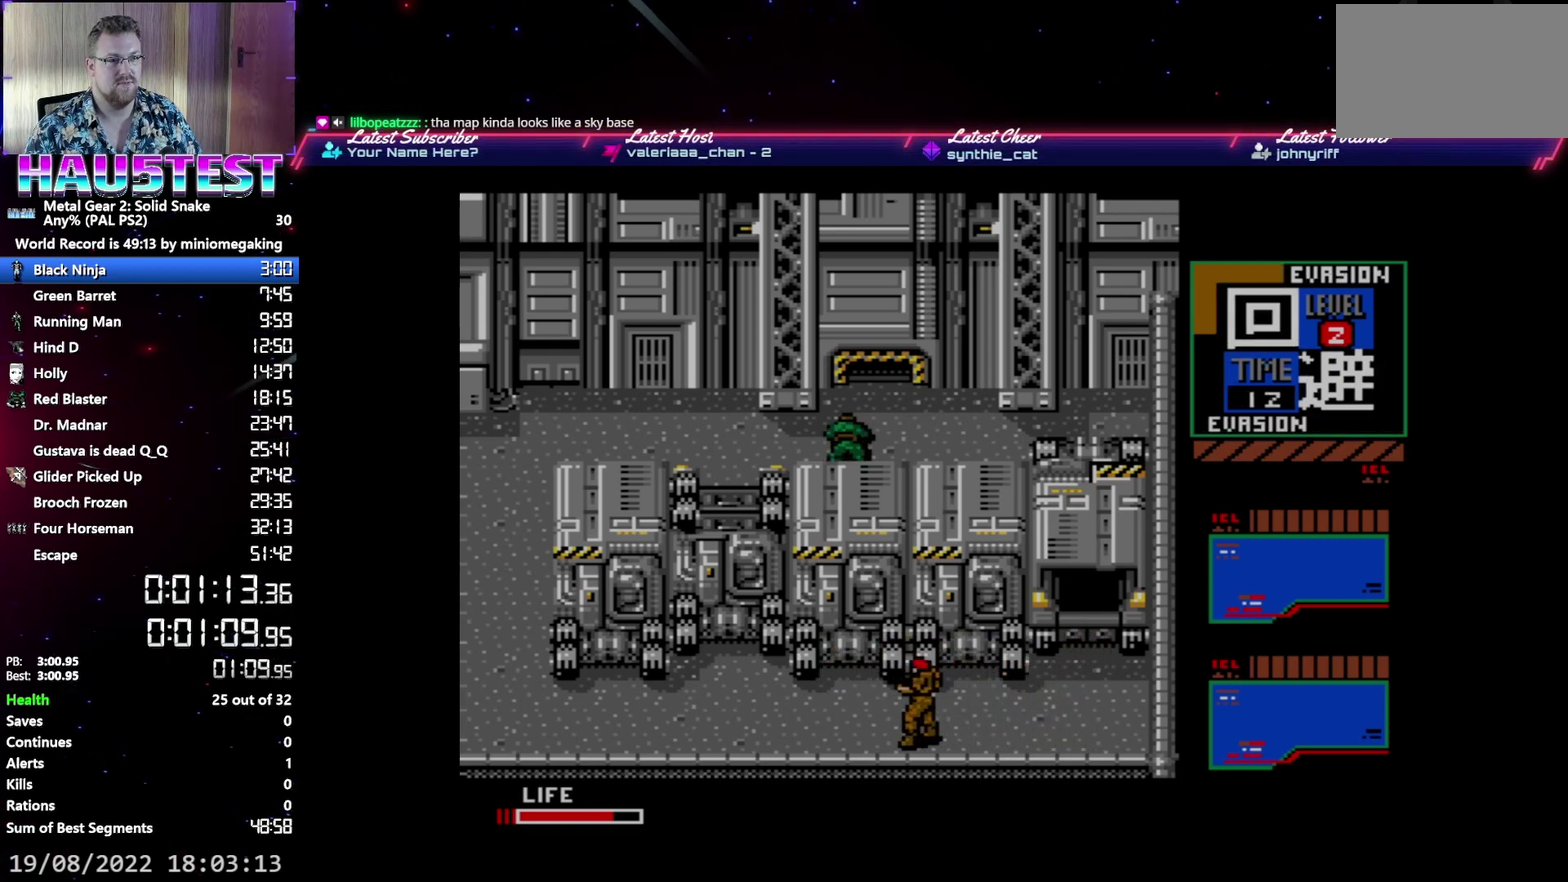
{"buttons": ["DPAD_UP"], "events": []}
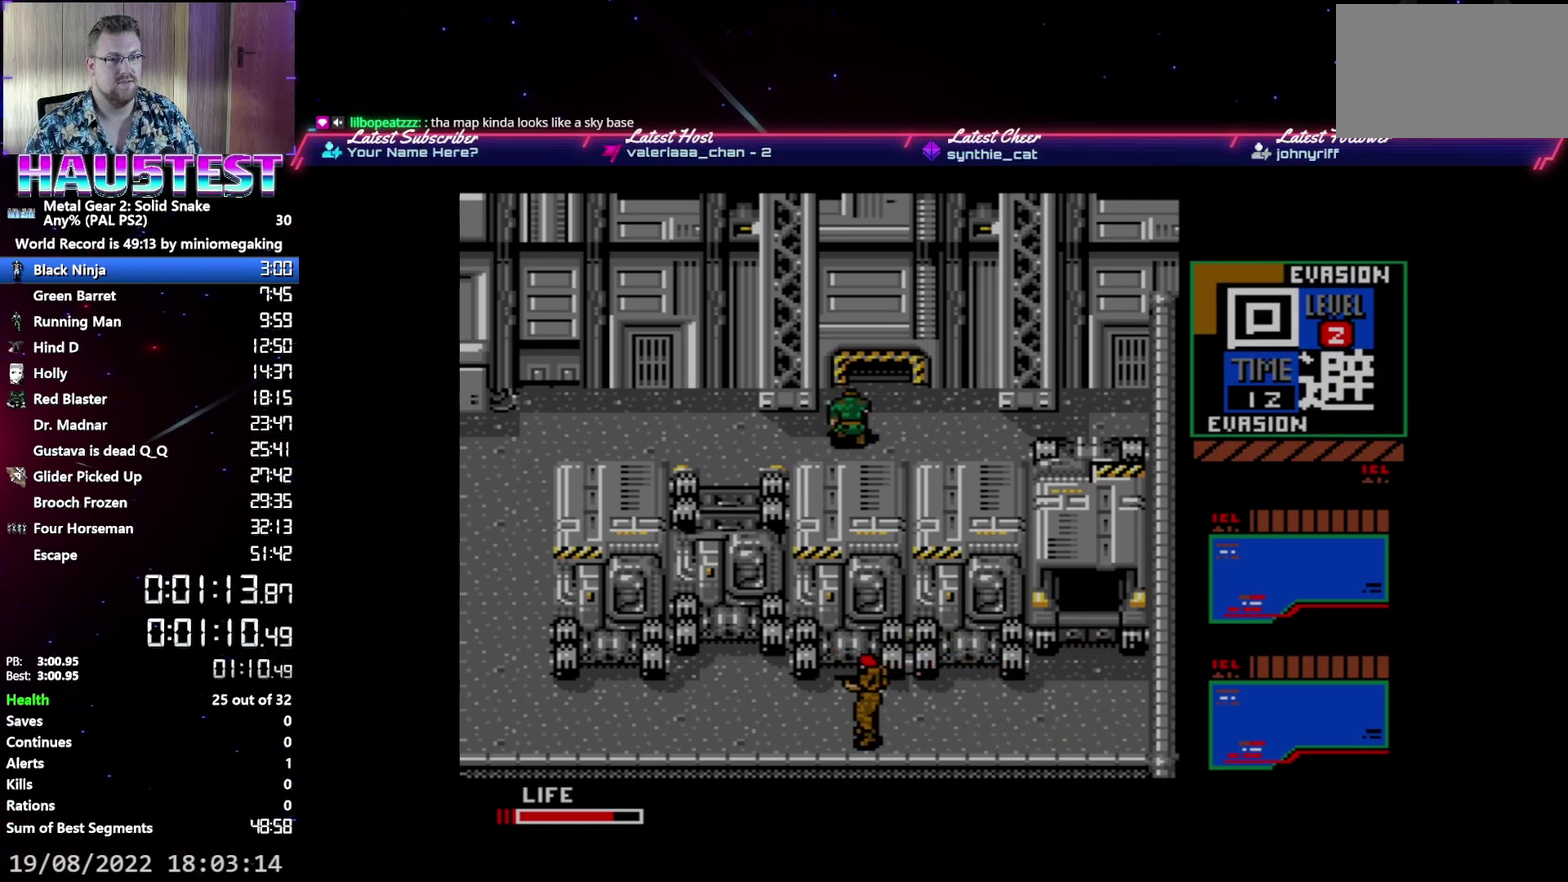
{"buttons": ["DPAD_UP", "DPAD_RIGHT"], "events": [[267, "DPAD_RIGHT", "down"], [283, "DPAD_UP", "up"], [483, "DPAD_UP", "down"]]}
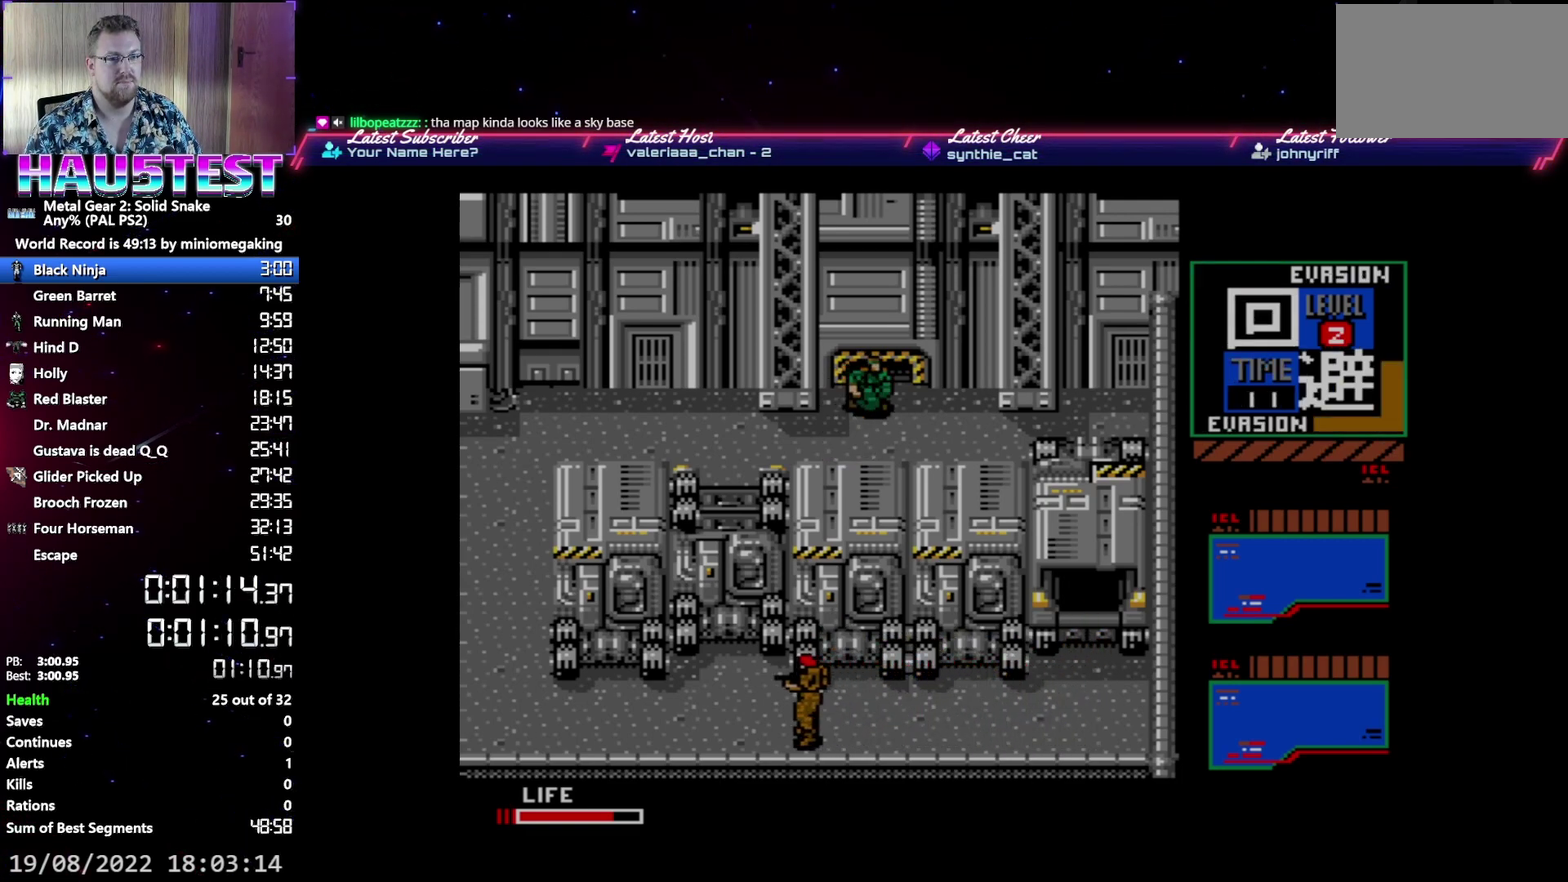
{"buttons": ["DPAD_UP"], "events": [[17, "DPAD_RIGHT", "up"]]}
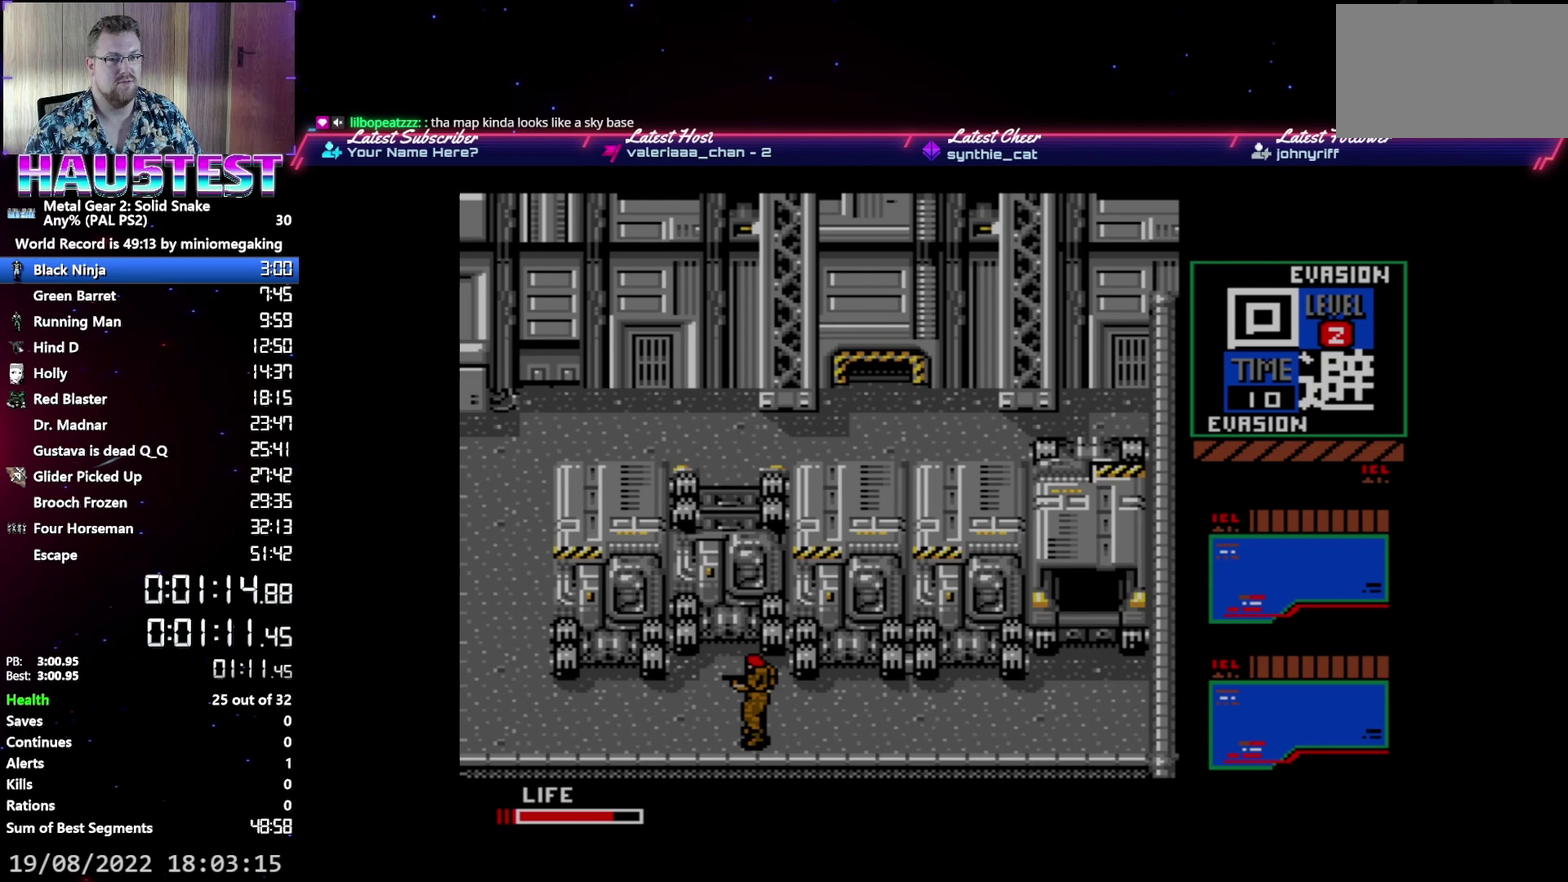
{"buttons": ["DPAD_UP"], "events": []}
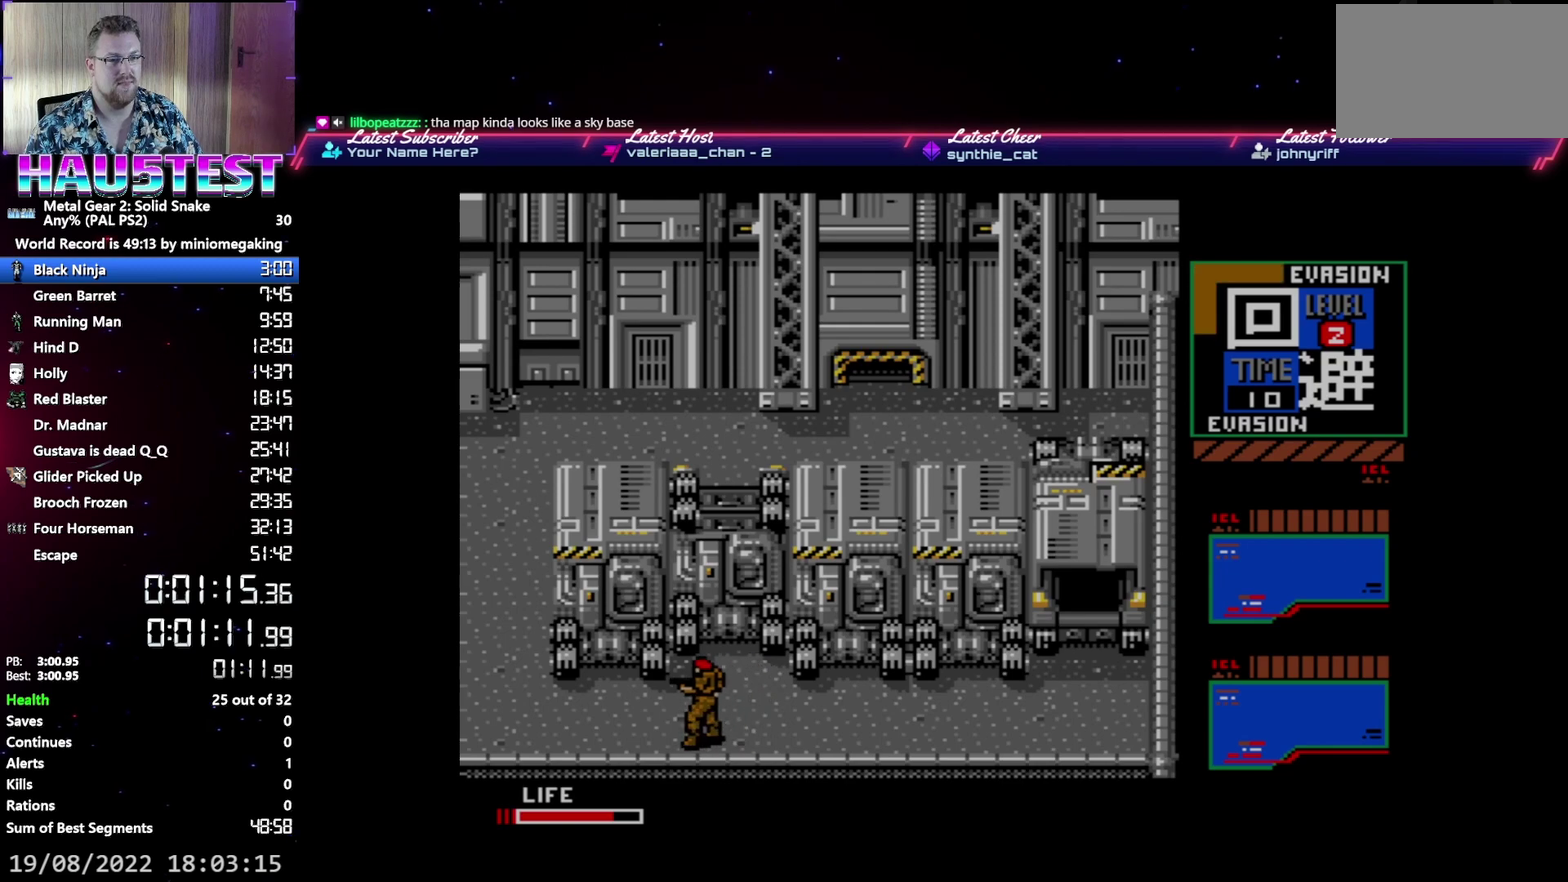
{"buttons": ["DPAD_UP"], "events": []}
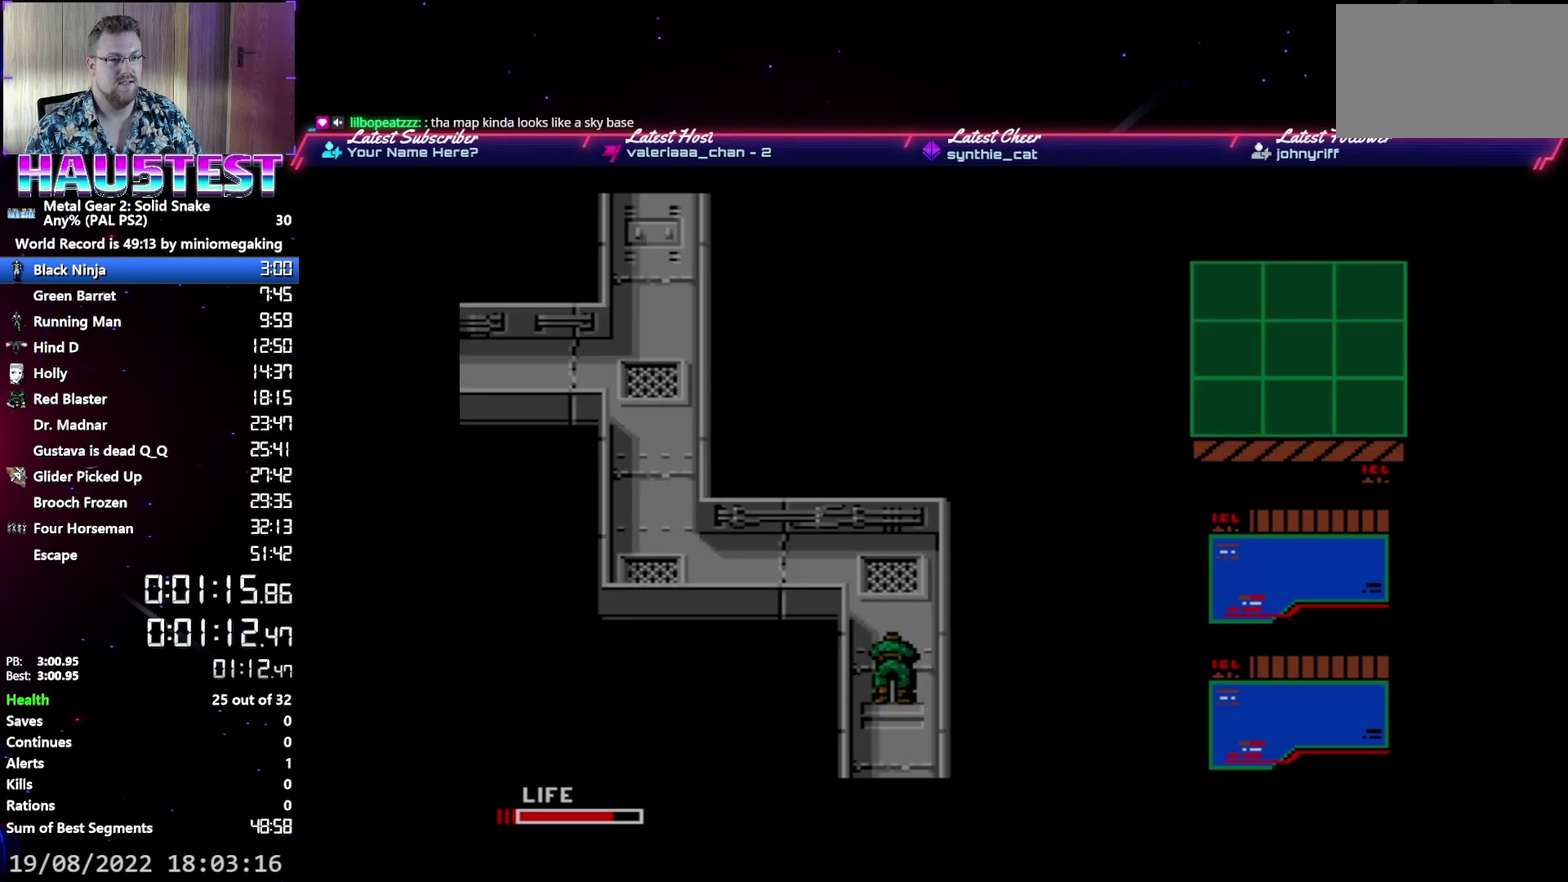
{"buttons": ["DPAD_UP"], "events": []}
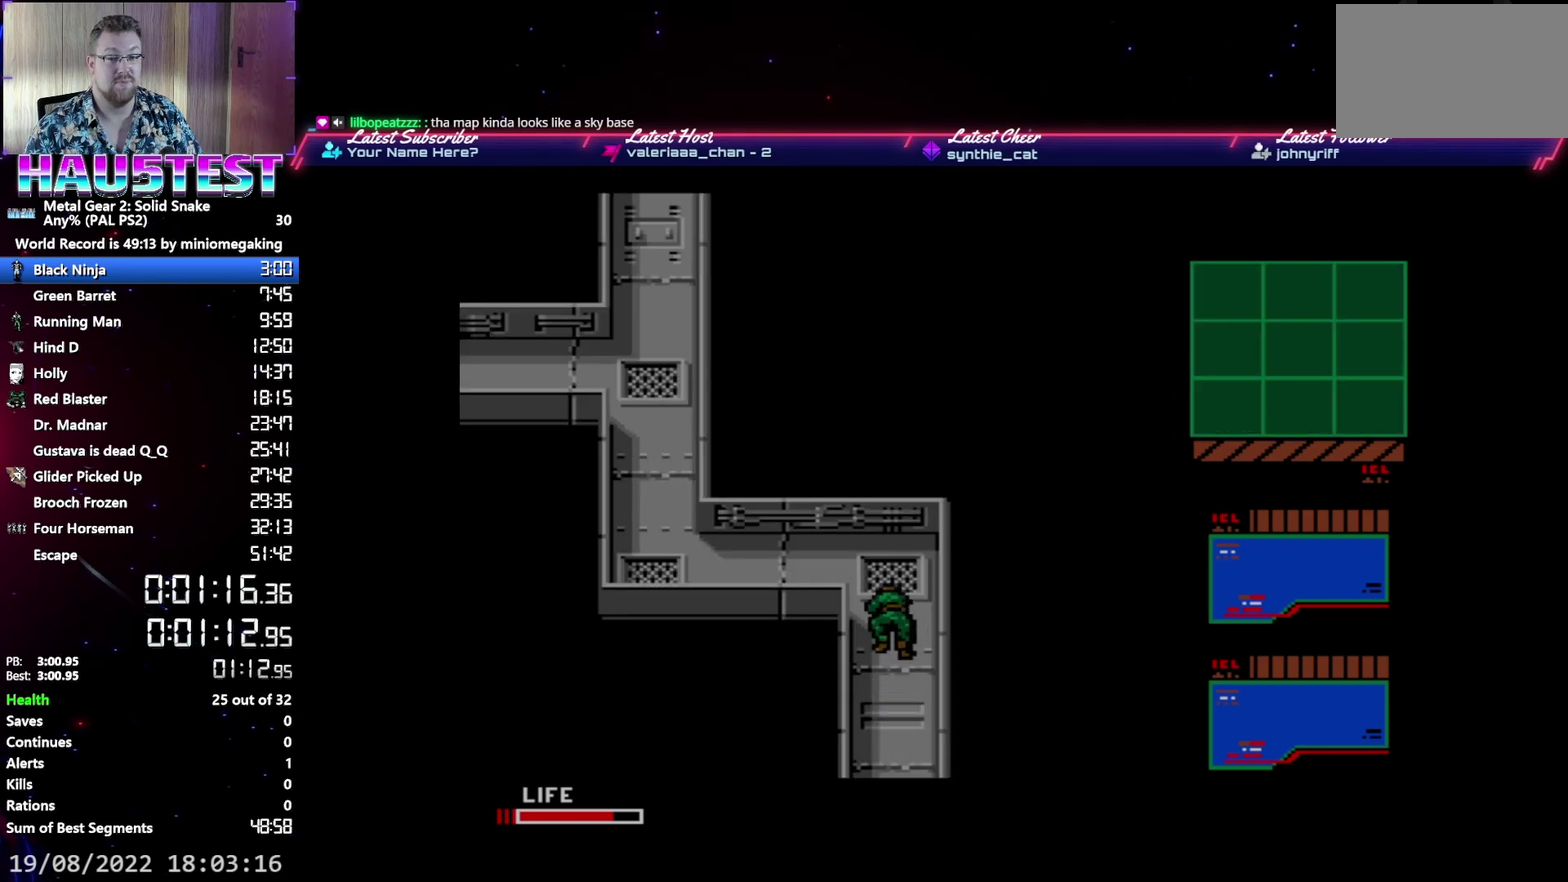
{"buttons": ["DPAD_UP"], "events": []}
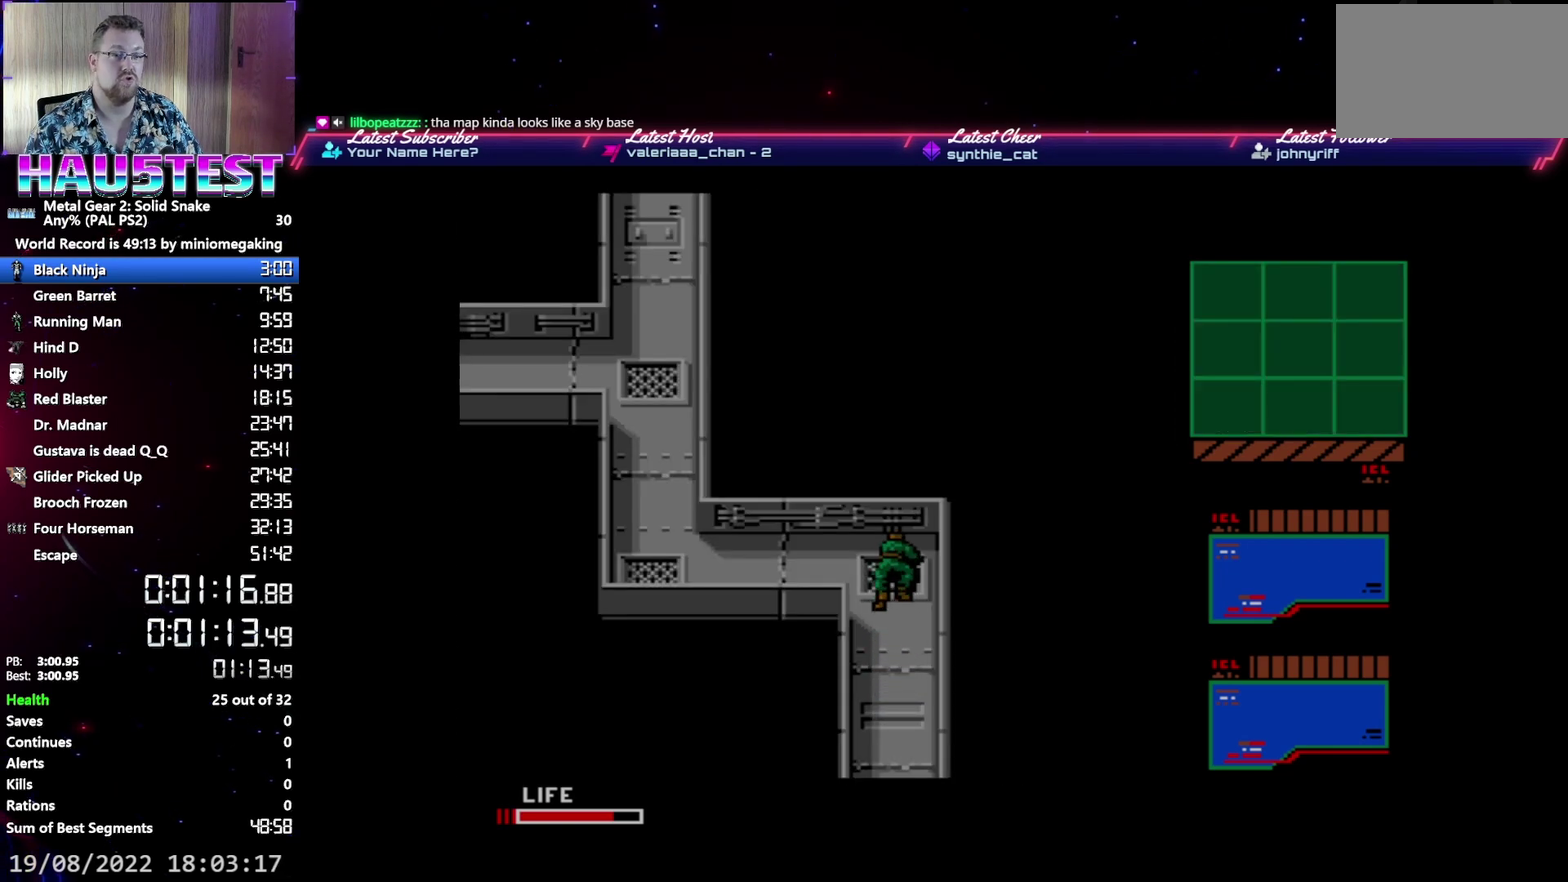
{"buttons": ["DPAD_LEFT"], "events": [[167, "DPAD_LEFT", "down"], [167, "DPAD_UP", "up"]]}
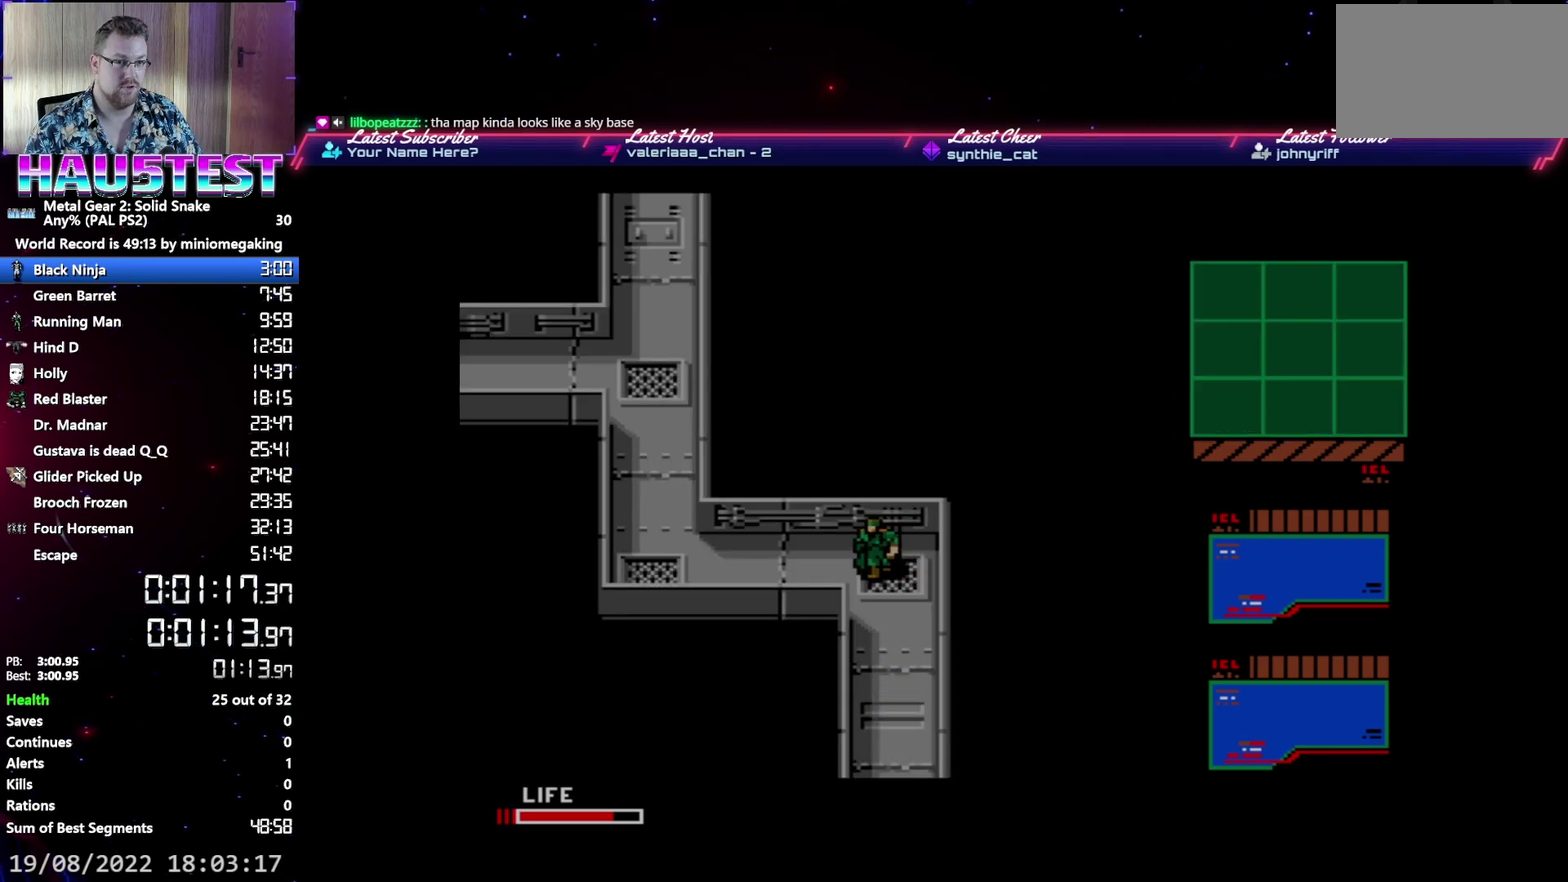
{"buttons": ["DPAD_LEFT"], "events": []}
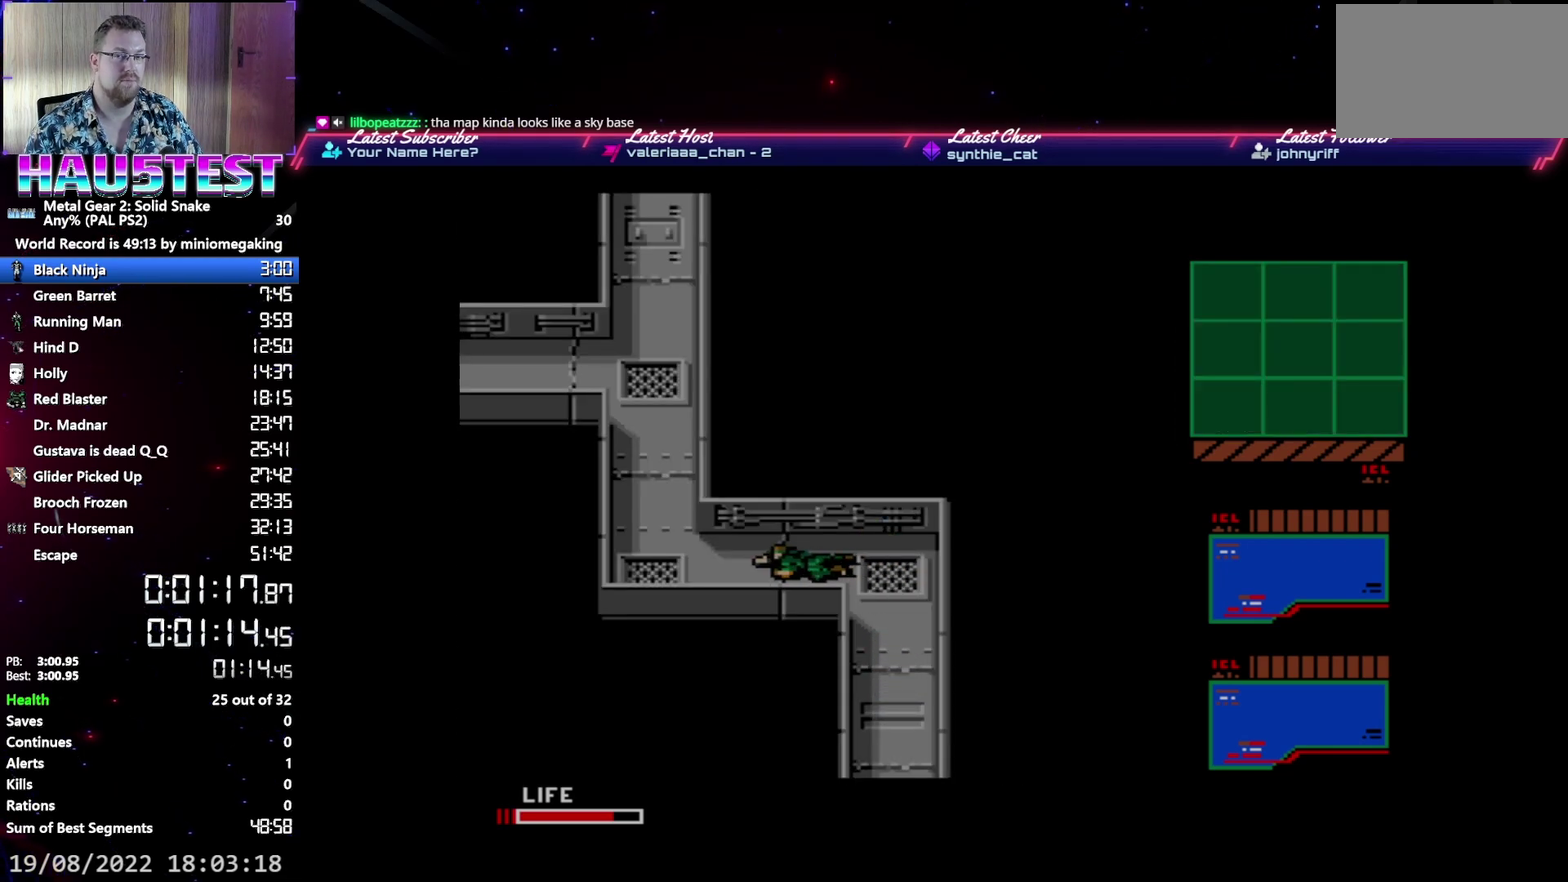
{"buttons": ["DPAD_LEFT"], "events": []}